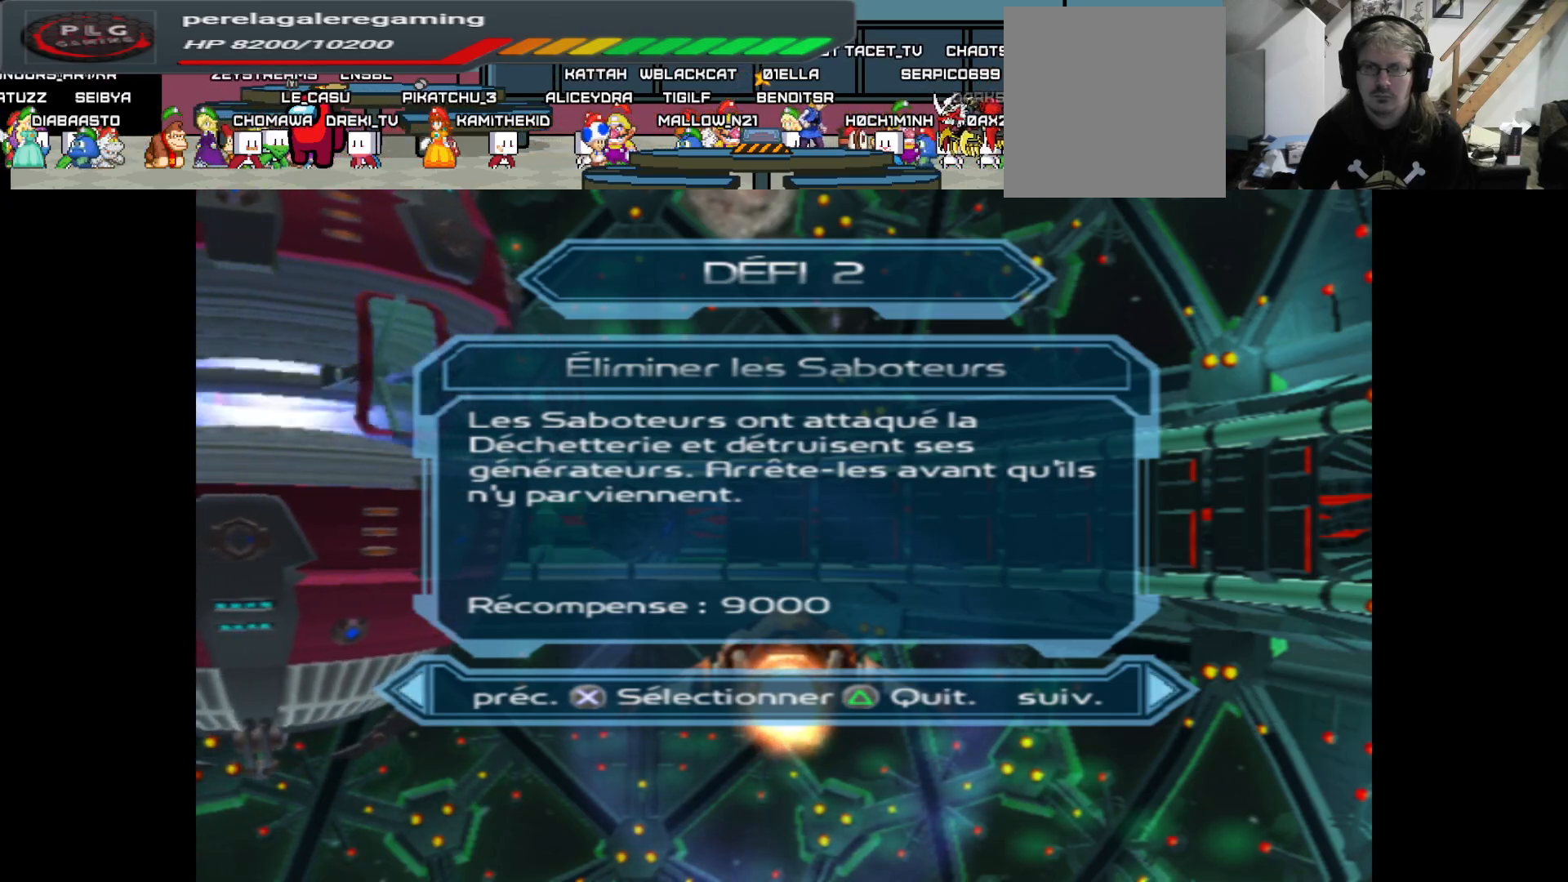
Gameplay with a controller (Xbox layout); each line is a JSON object with the inputs held at the frame after it. "events" lists button and stick changes between this image and that frame as [ms after this image, input, new state], when the widget could be followed in between.
{"buttons": ["A"], "left_stick": "center", "right_stick": "center", "events": [[400, "A", "down"]]}
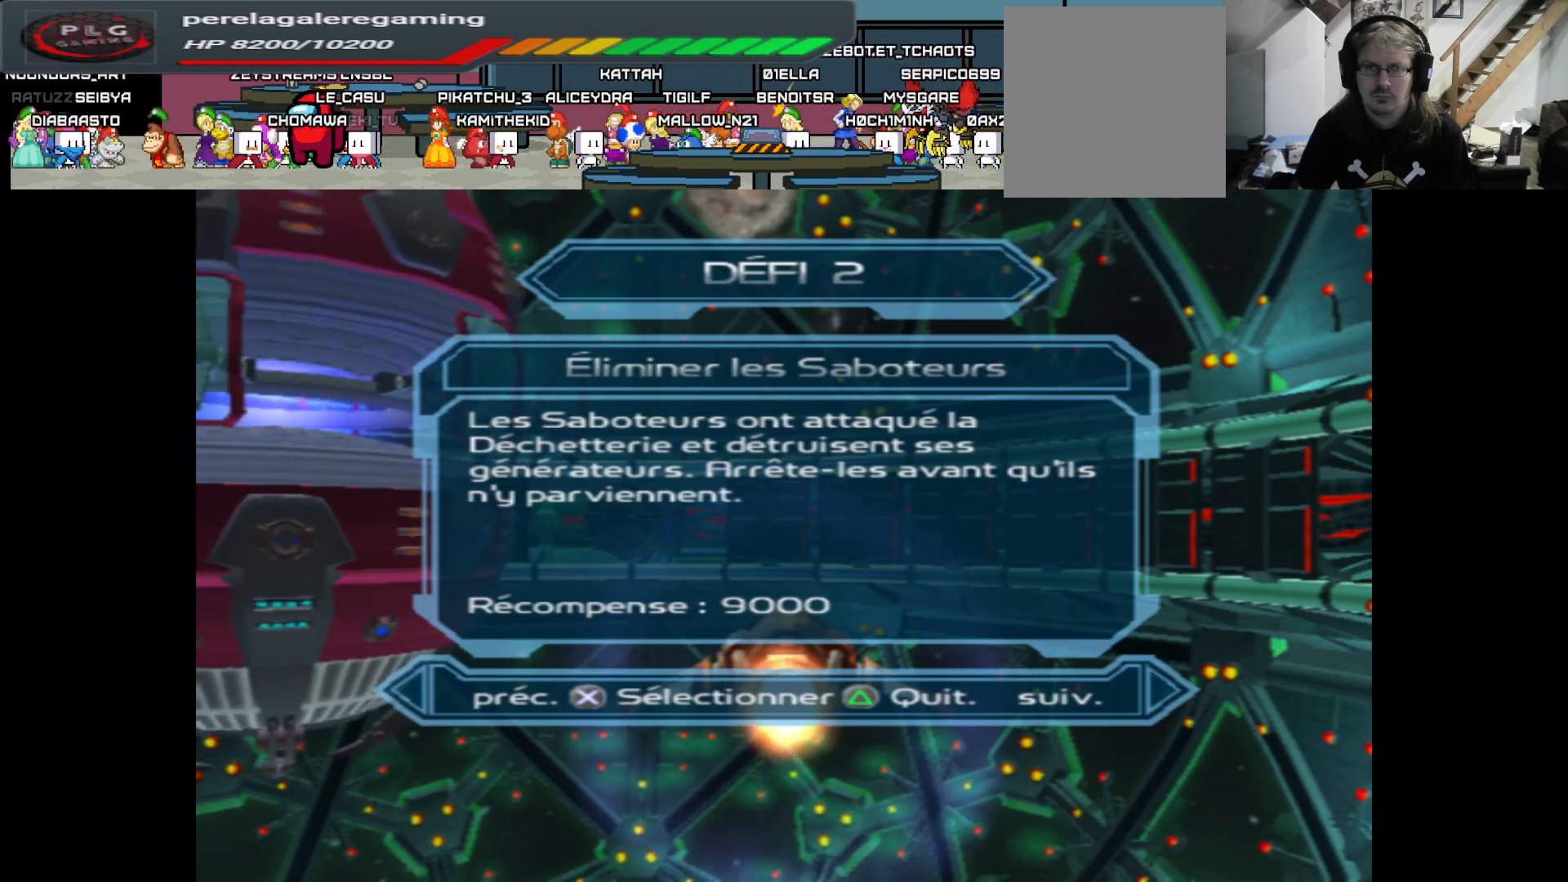
{"buttons": [], "left_stick": "center", "right_stick": "center", "events": [[17, "A", "up"]]}
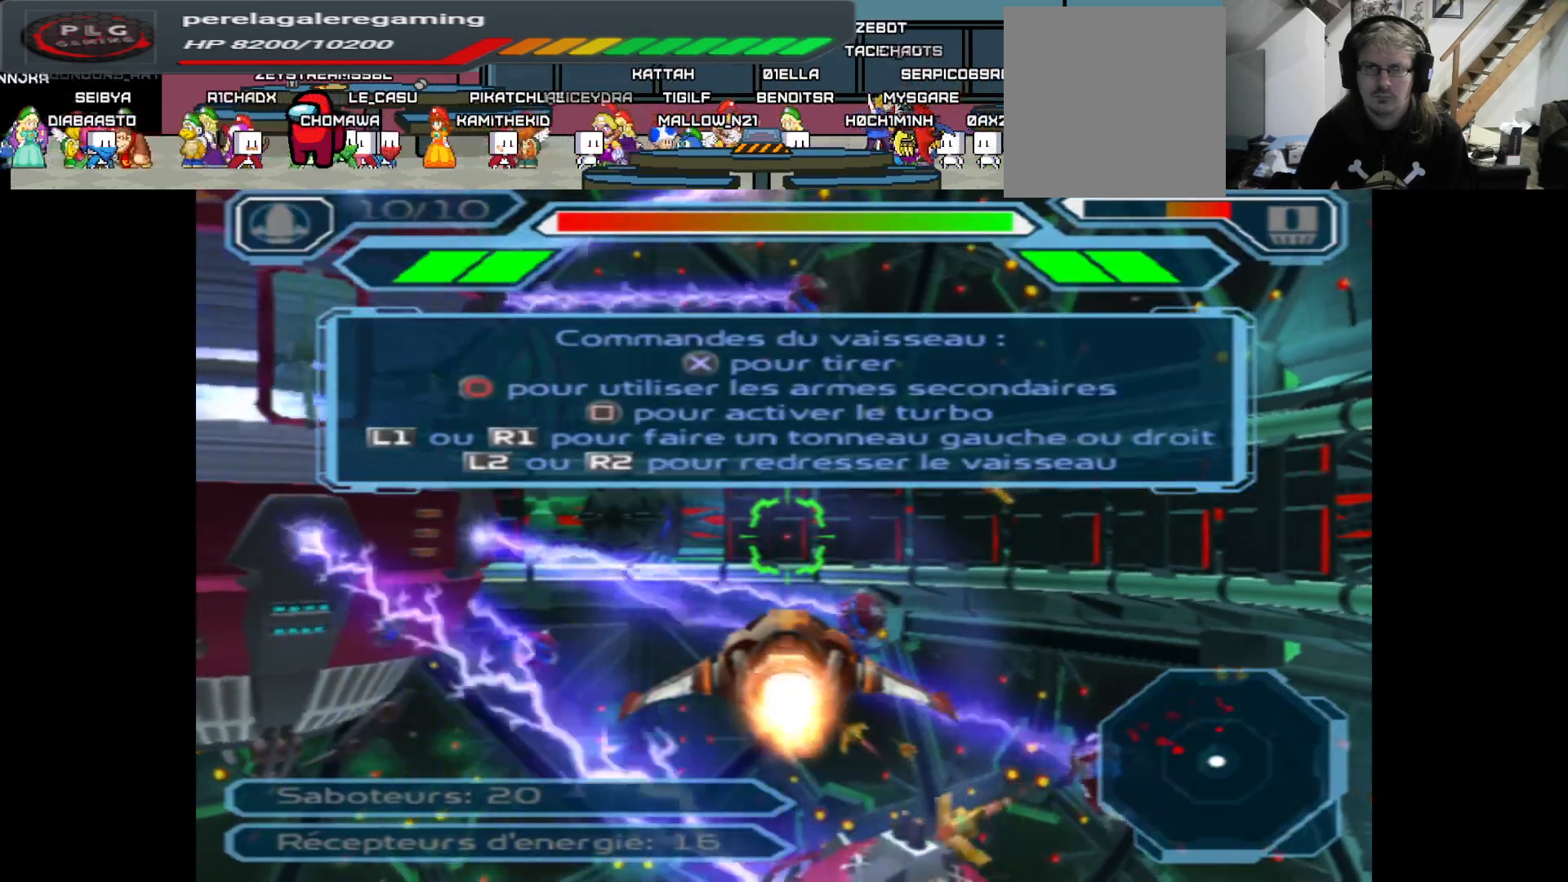
{"buttons": ["B"], "left_stick": "center", "right_stick": "center", "events": [[233, "left_stick", "left"], [333, "B", "down"], [417, "left_stick", "center"]]}
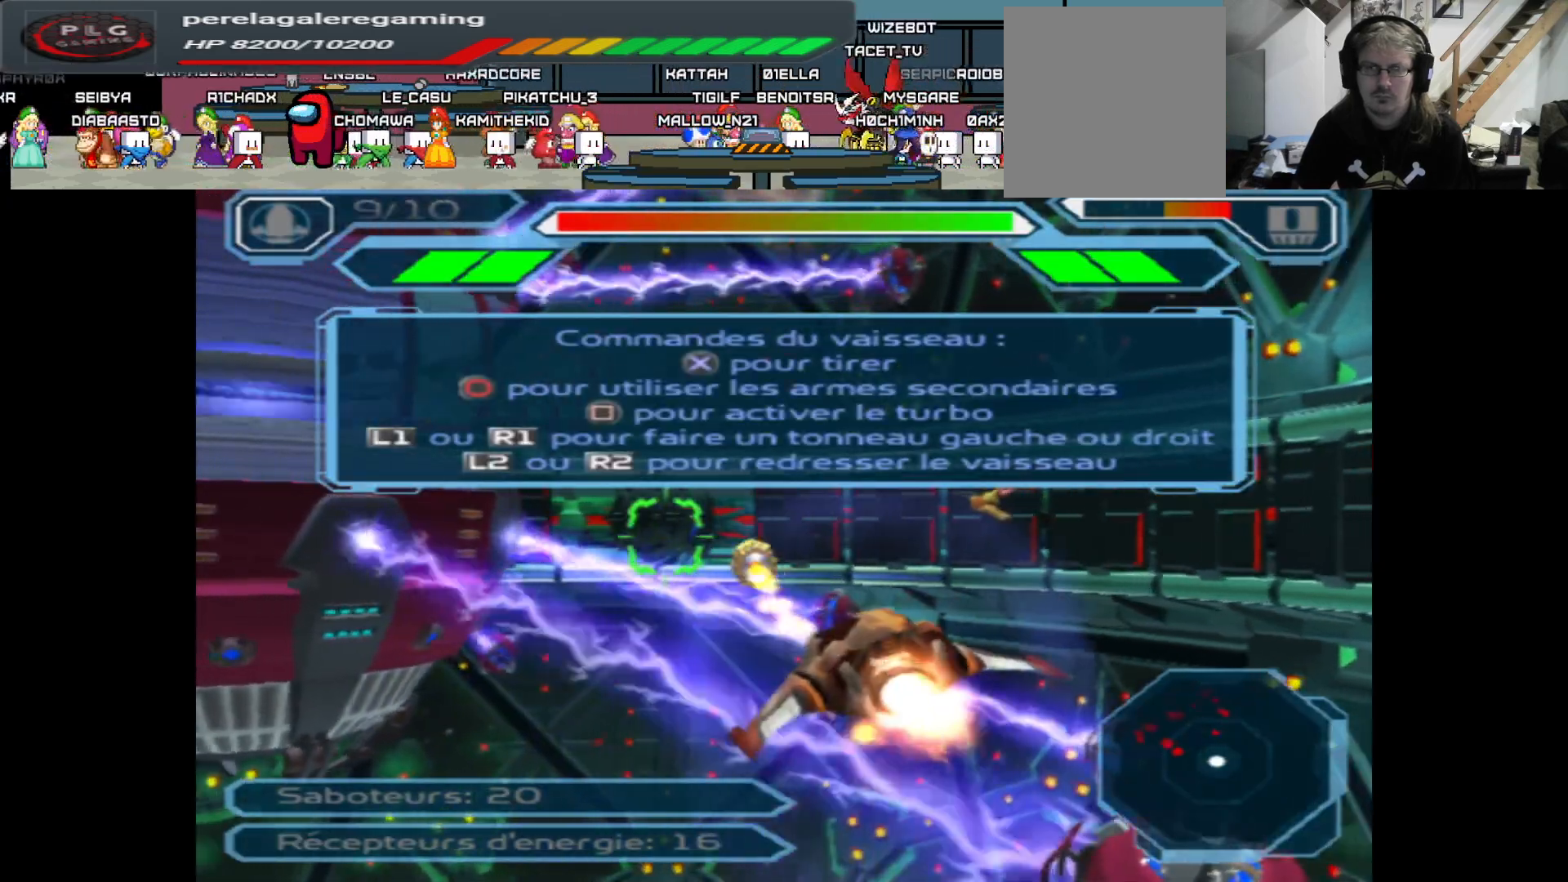
{"buttons": [], "left_stick": "right", "right_stick": "center", "events": [[167, "B", "up"], [333, "left_stick", "right"]]}
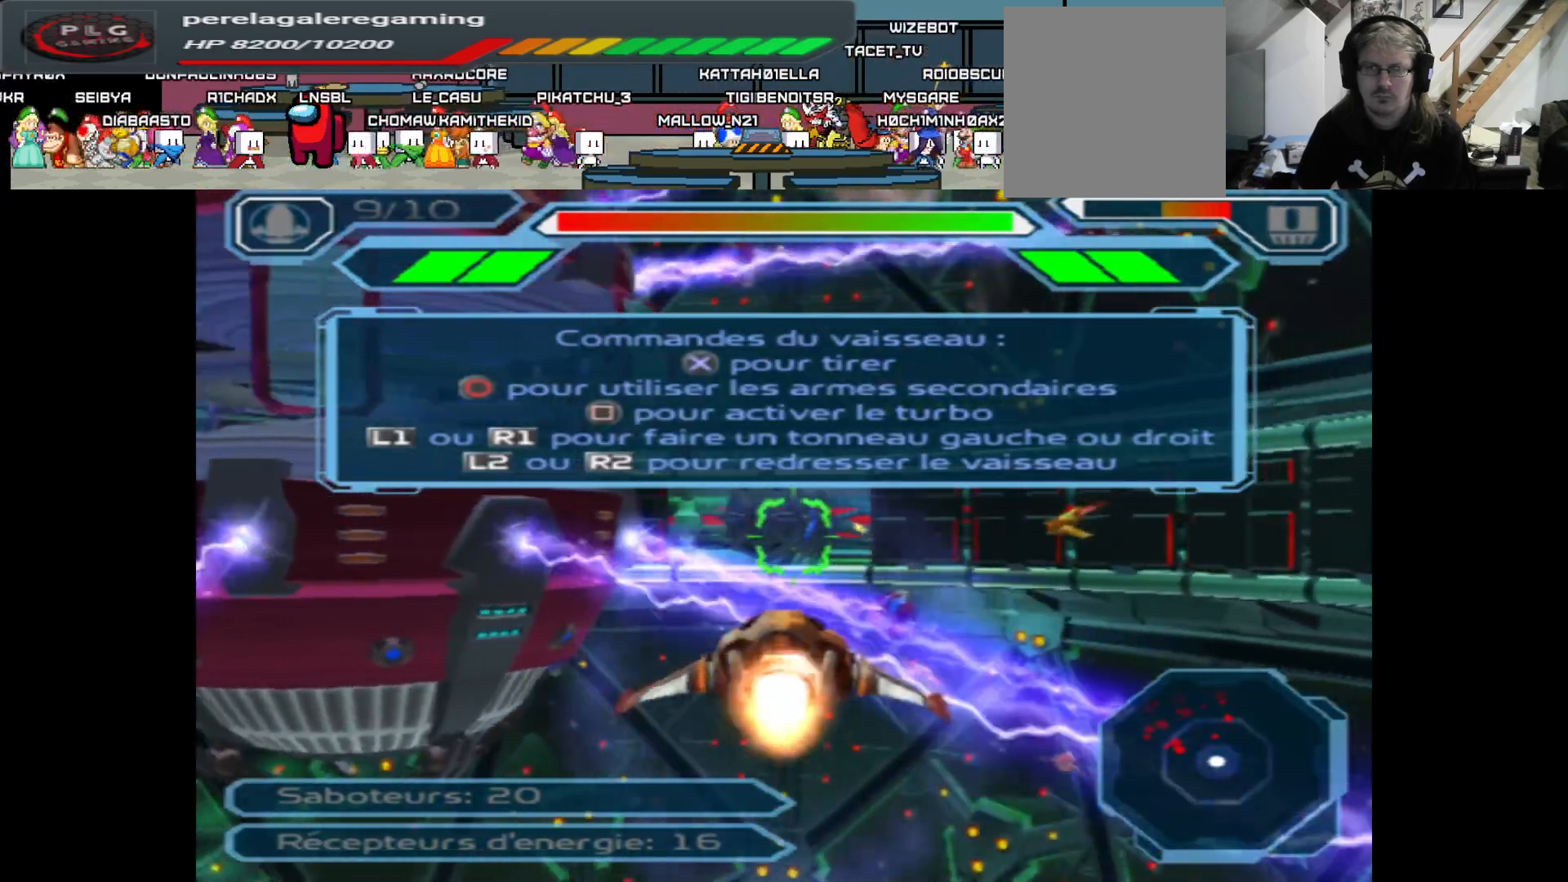
{"buttons": ["A"], "left_stick": "center", "right_stick": "center", "events": [[33, "left_stick", "center"], [50, "A", "down"], [283, "left_stick", "right"], [433, "left_stick", "up"], [483, "left_stick", "center"]]}
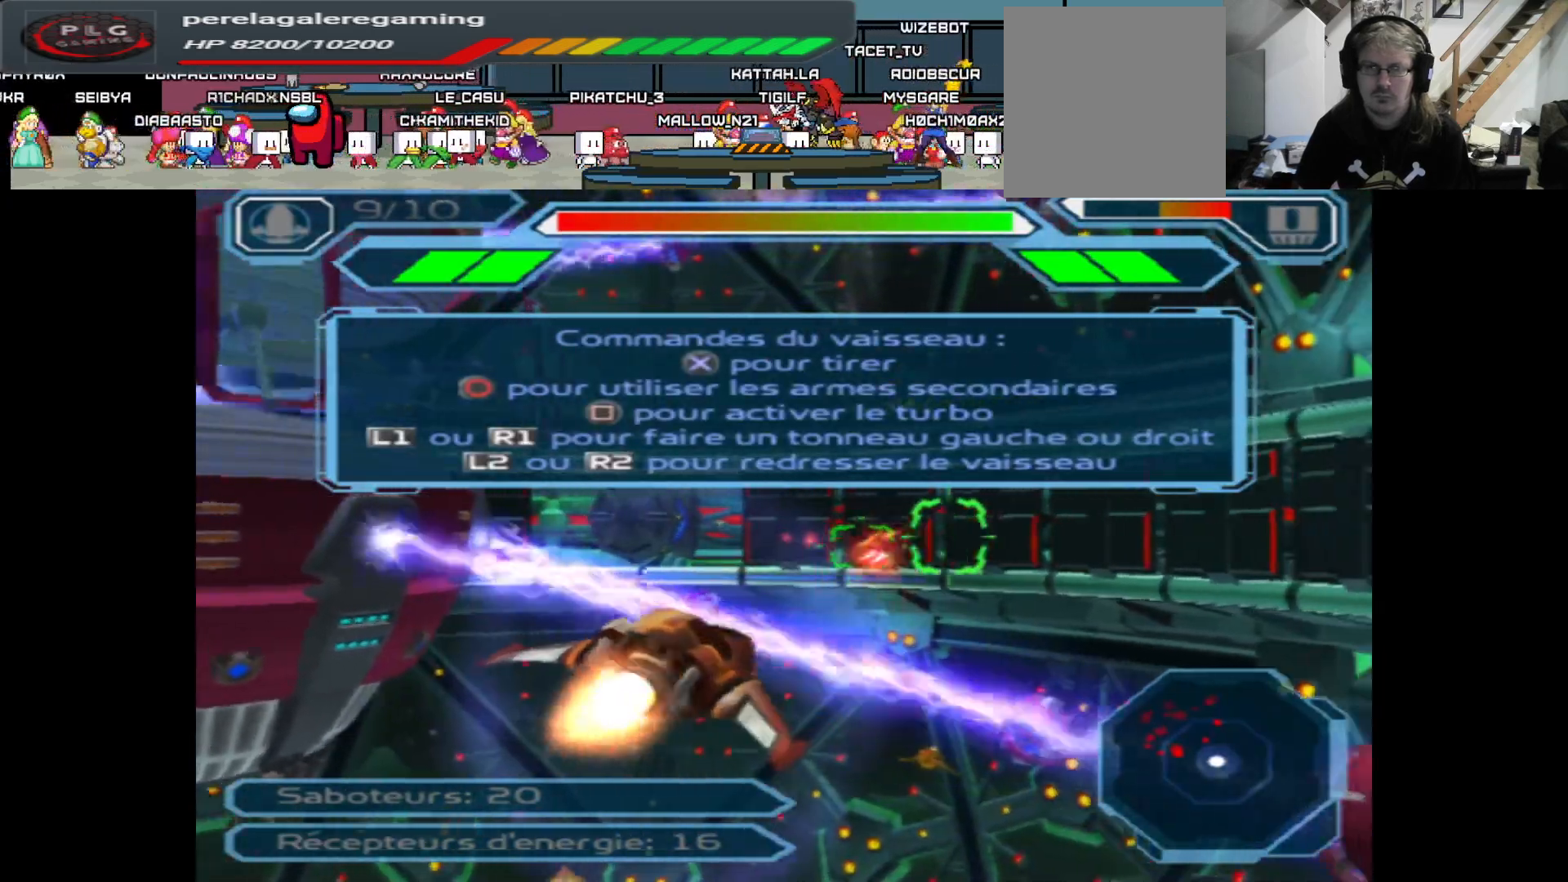
{"buttons": ["A"], "left_stick": "left", "right_stick": "center", "events": [[167, "left_stick", "up-left"], [317, "left_stick", "center"], [500, "left_stick", "left"]]}
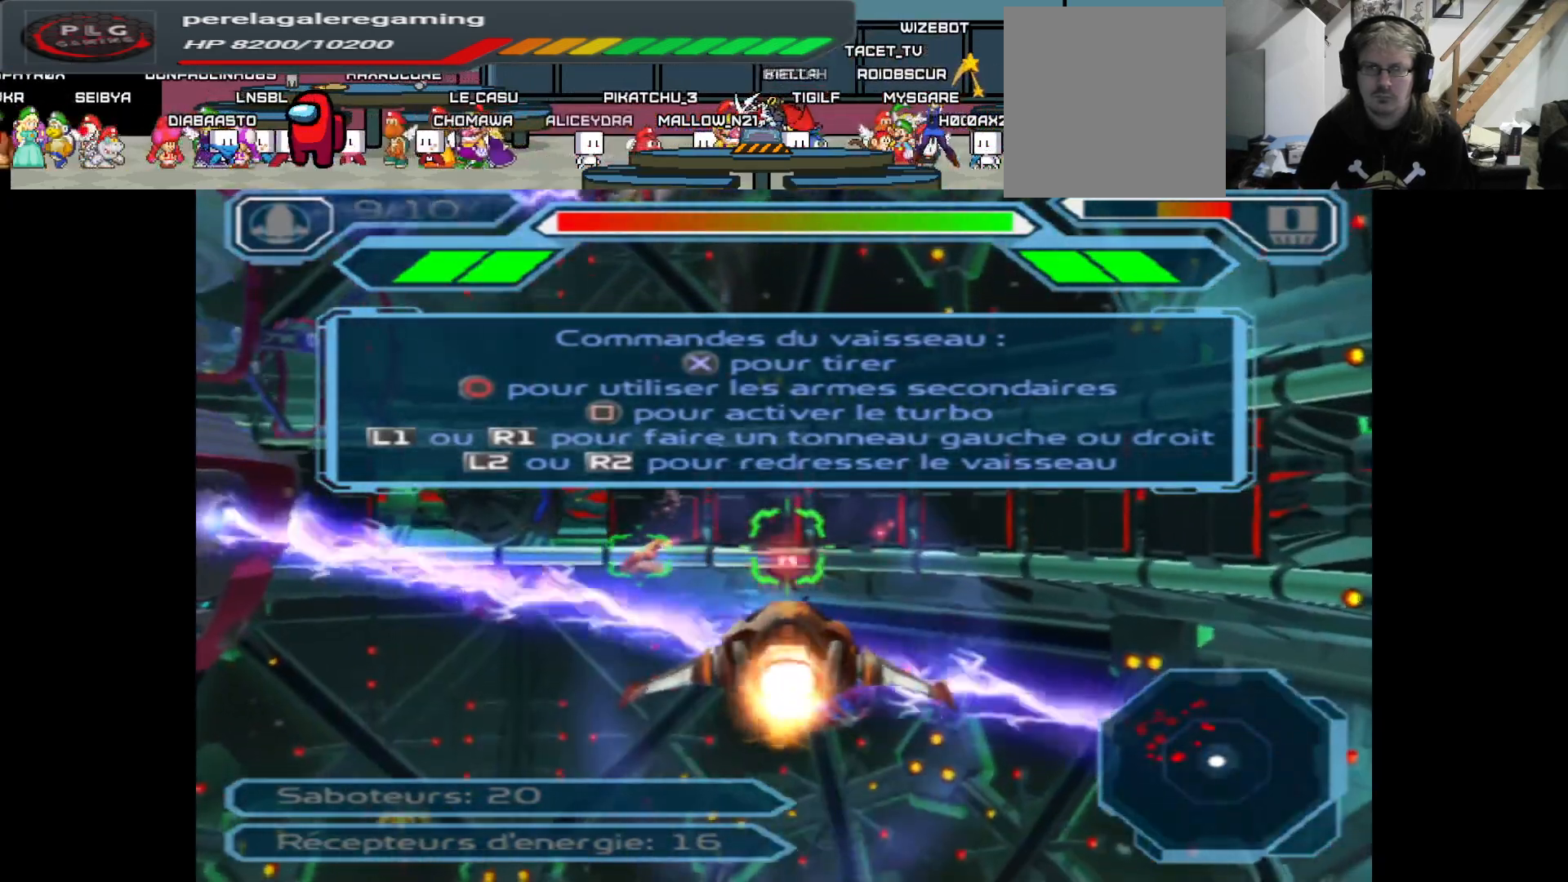
{"buttons": ["A"], "left_stick": "center", "right_stick": "center", "events": [[283, "left_stick", "center"]]}
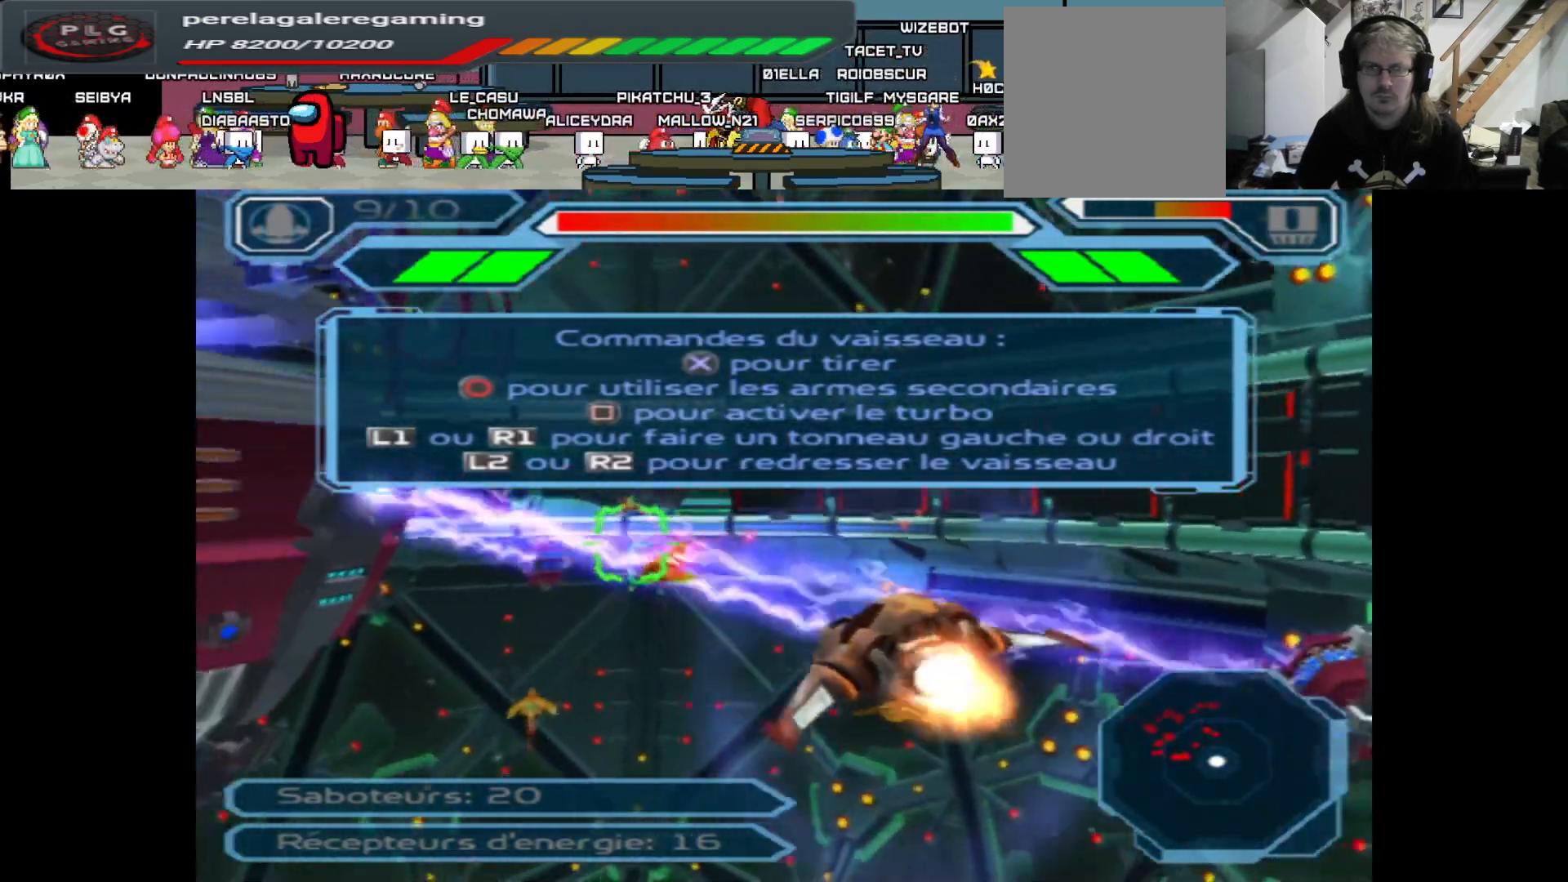
{"buttons": ["A"], "left_stick": "center", "right_stick": "center", "events": [[133, "left_stick", "up-left"], [300, "left_stick", "center"]]}
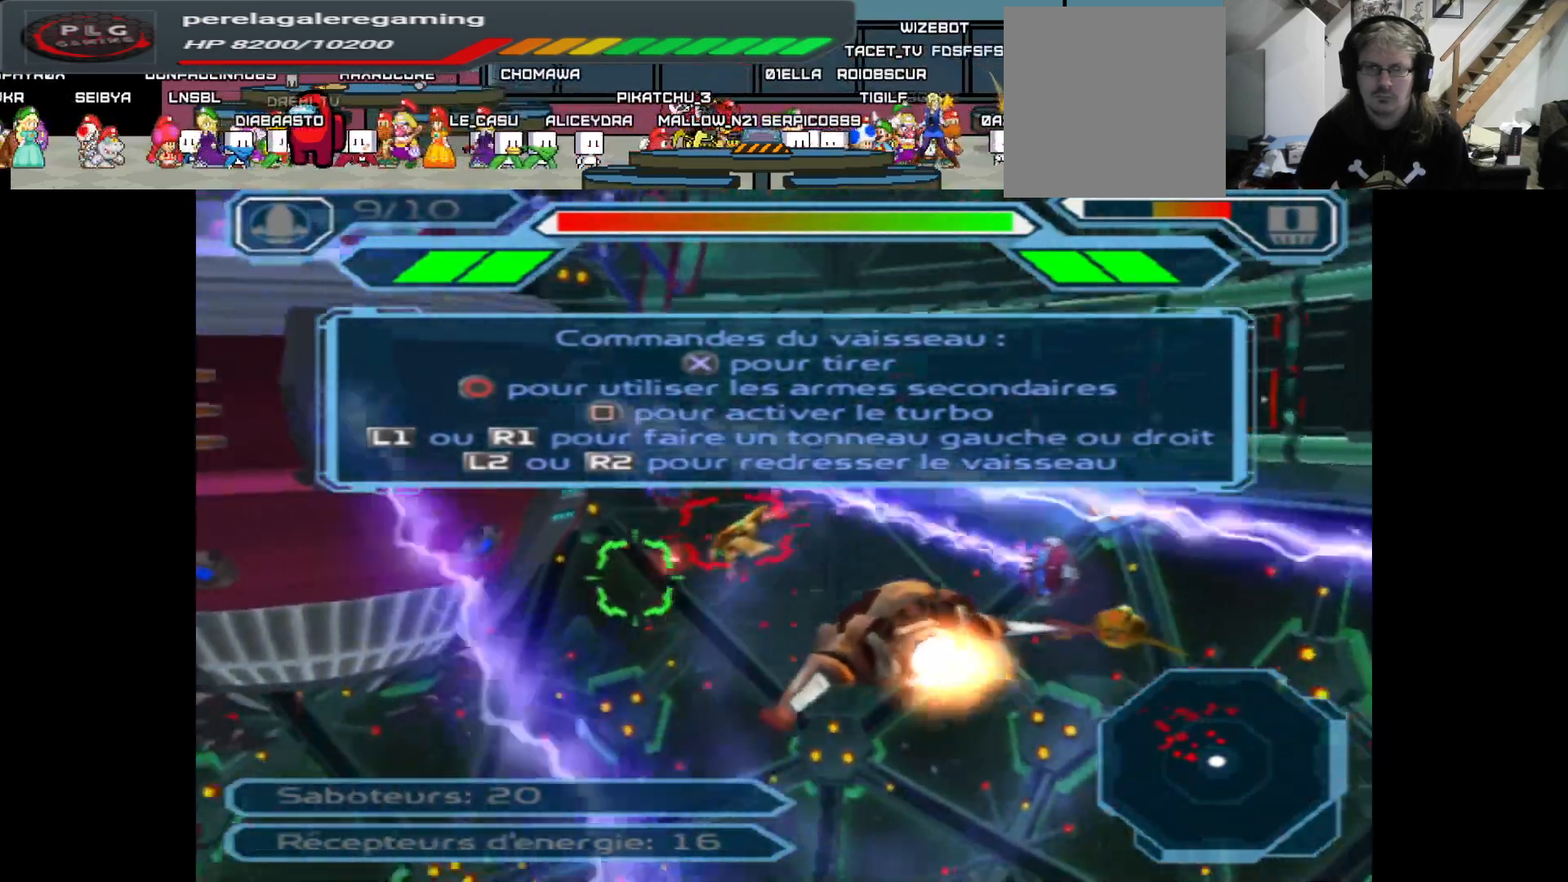
{"buttons": ["A"], "left_stick": "left", "right_stick": "center", "events": [[133, "left_stick", "down-right"], [283, "left_stick", "center"], [400, "left_stick", "left"]]}
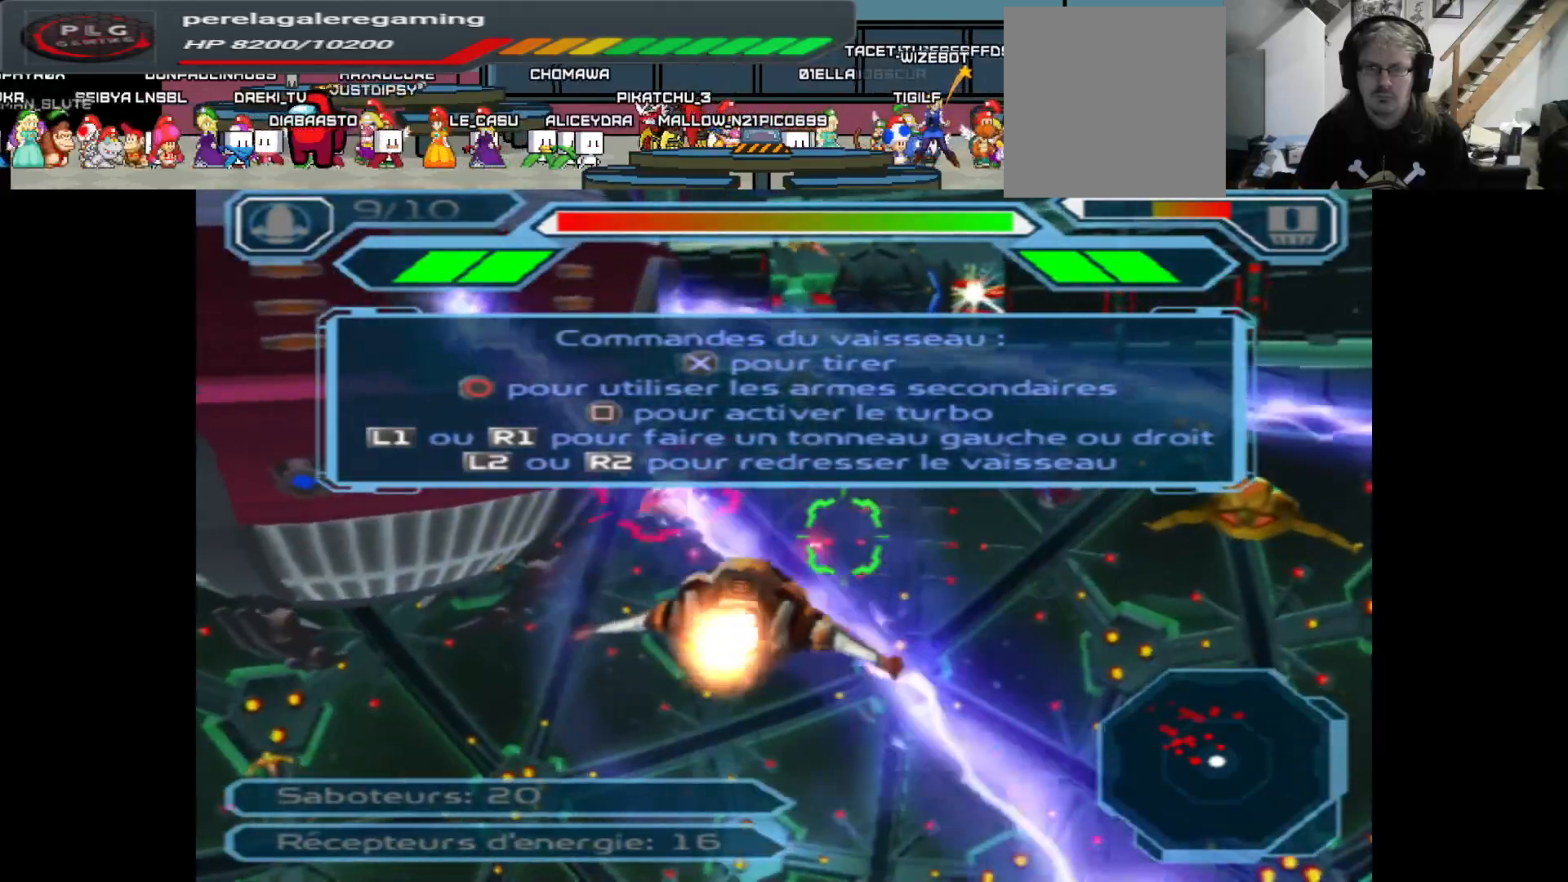
{"buttons": ["B"], "left_stick": "center", "right_stick": "center", "events": [[167, "left_stick", "center"], [450, "A", "up"], [500, "B", "down"]]}
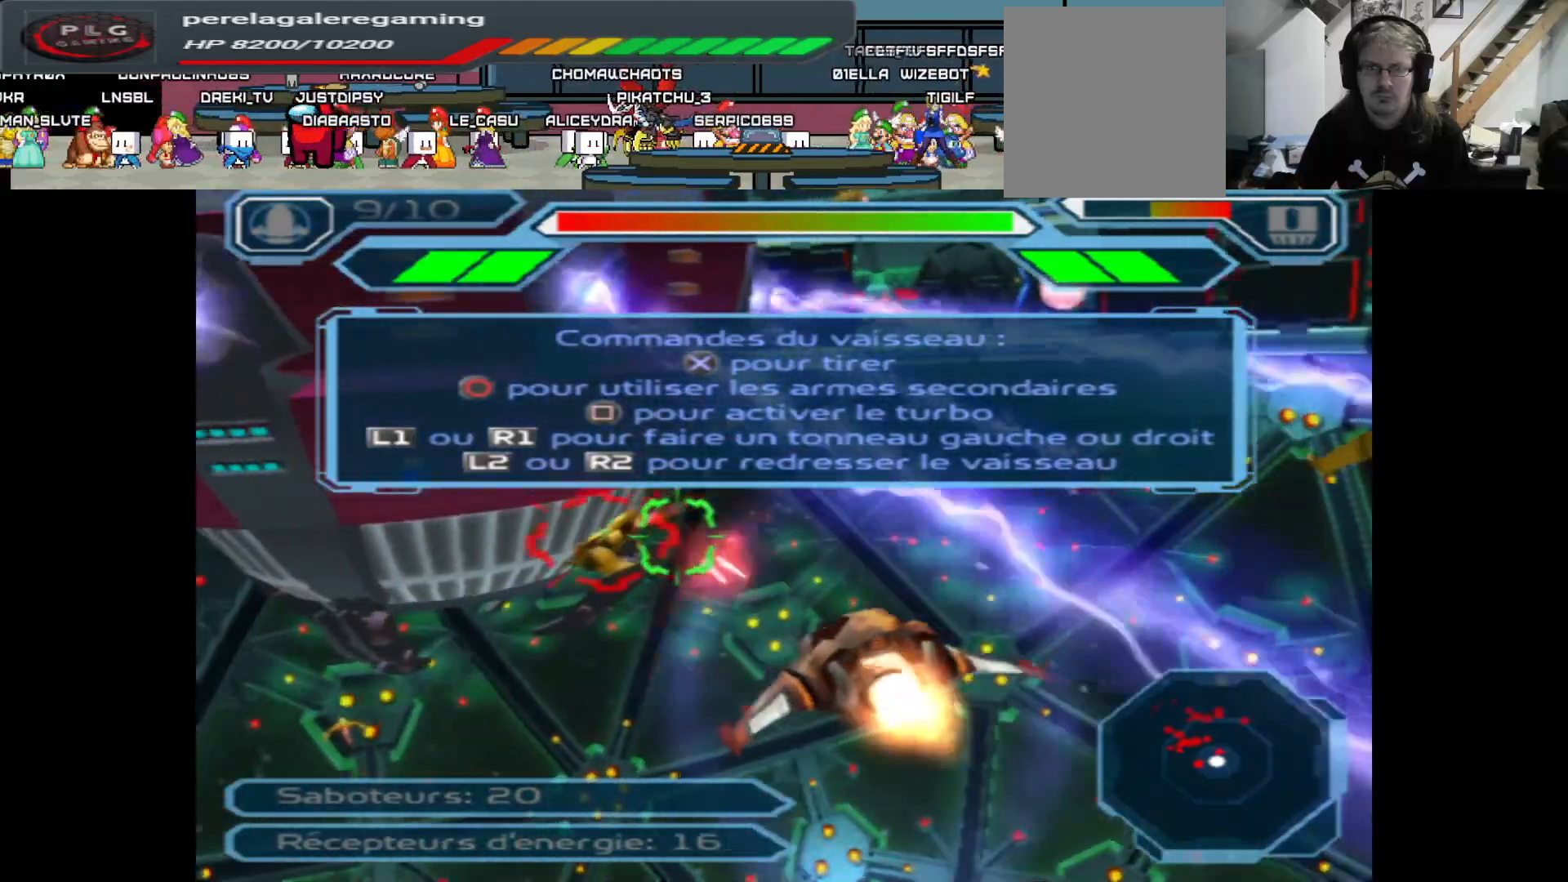
{"buttons": ["A"], "left_stick": "up-right", "right_stick": "center", "events": [[83, "left_stick", "left"], [133, "B", "up"], [250, "A", "down"], [250, "left_stick", "center"], [317, "left_stick", "up-right"]]}
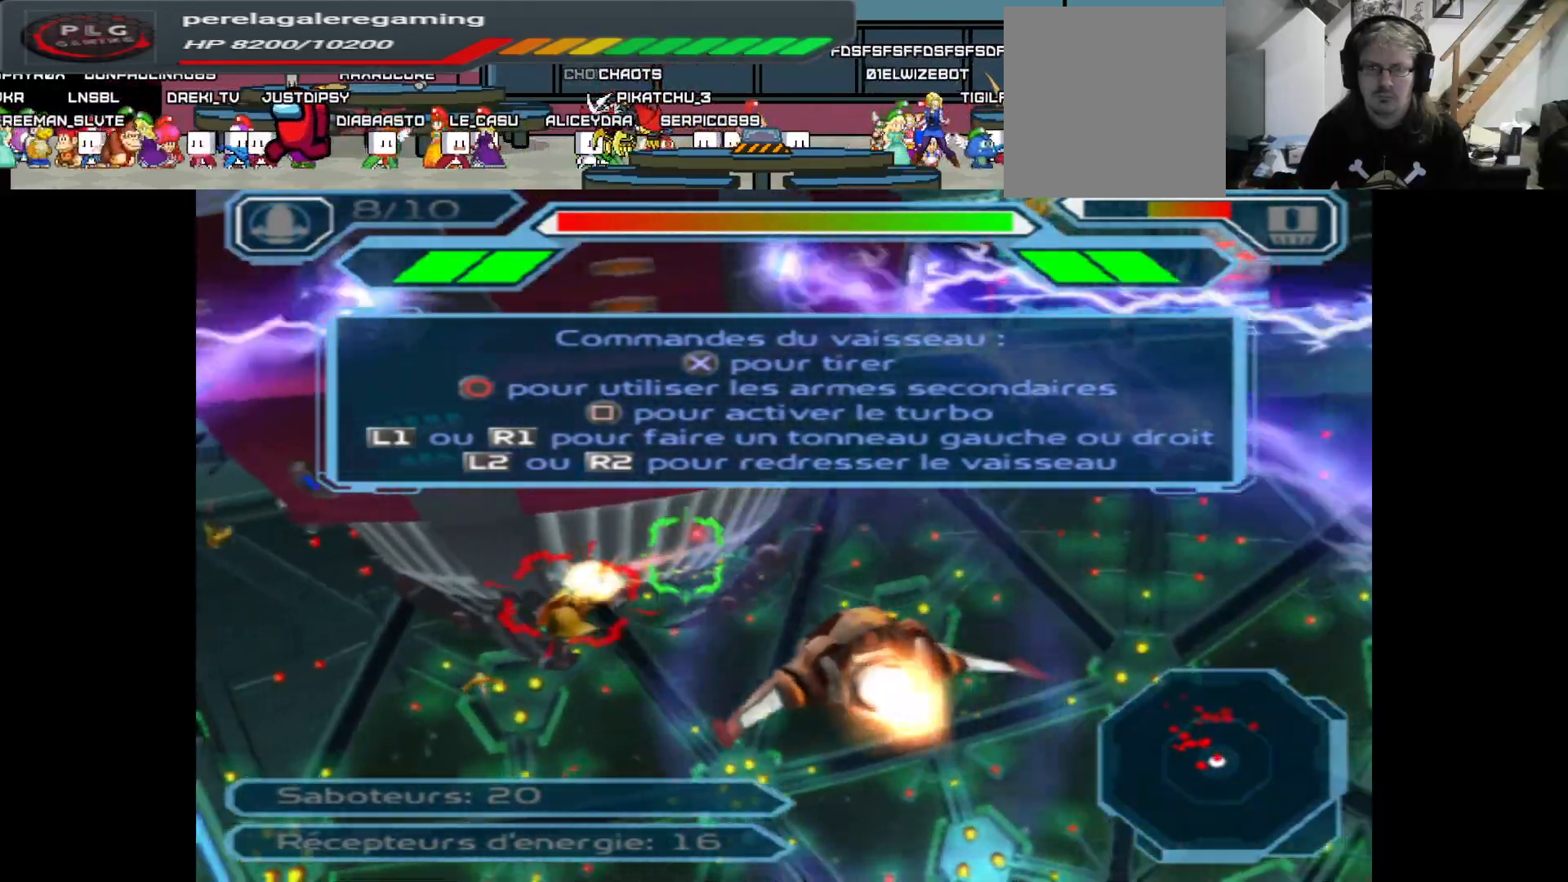
{"buttons": ["A"], "left_stick": "down", "right_stick": "center", "events": [[217, "left_stick", "center"], [283, "left_stick", "down"]]}
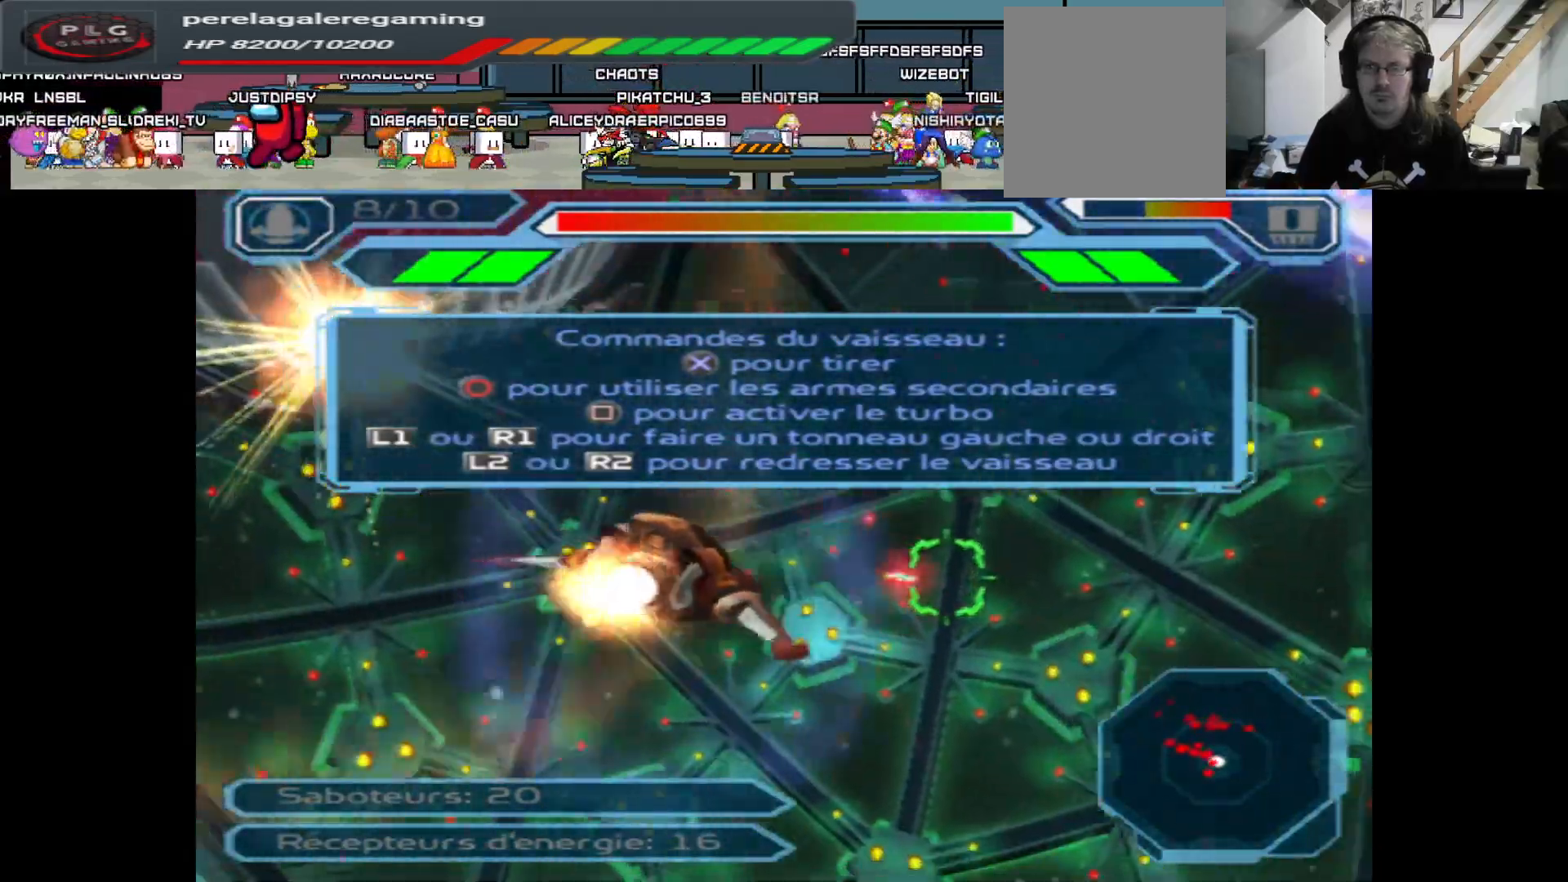
{"buttons": ["A"], "left_stick": "down", "right_stick": "center", "events": [[133, "left_stick", "center"], [333, "left_stick", "down"]]}
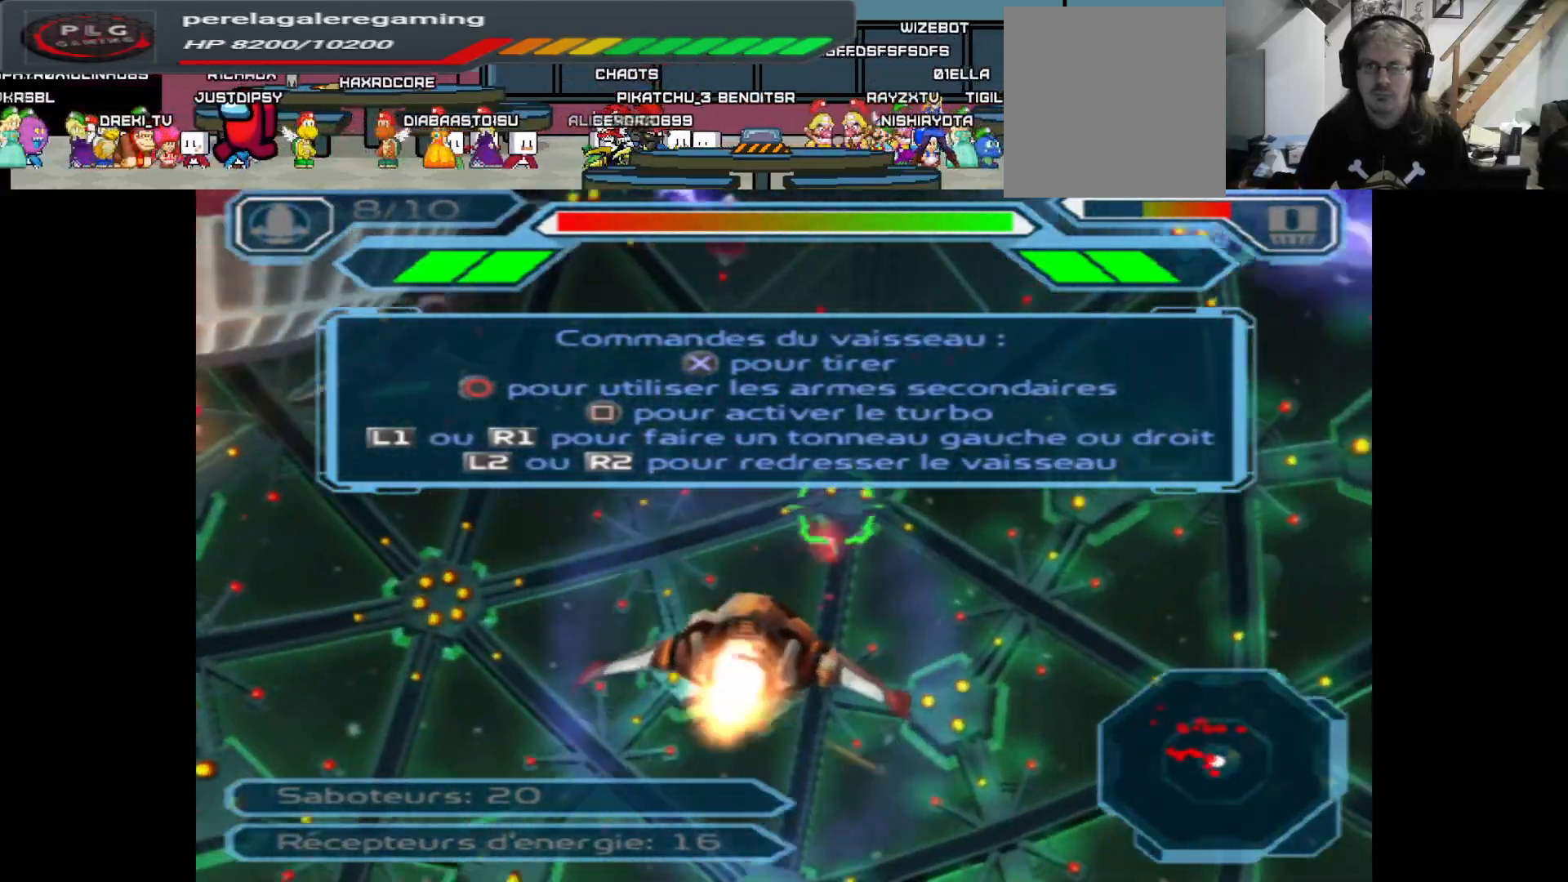
{"buttons": ["A"], "left_stick": "center", "right_stick": "center", "events": [[50, "left_stick", "center"]]}
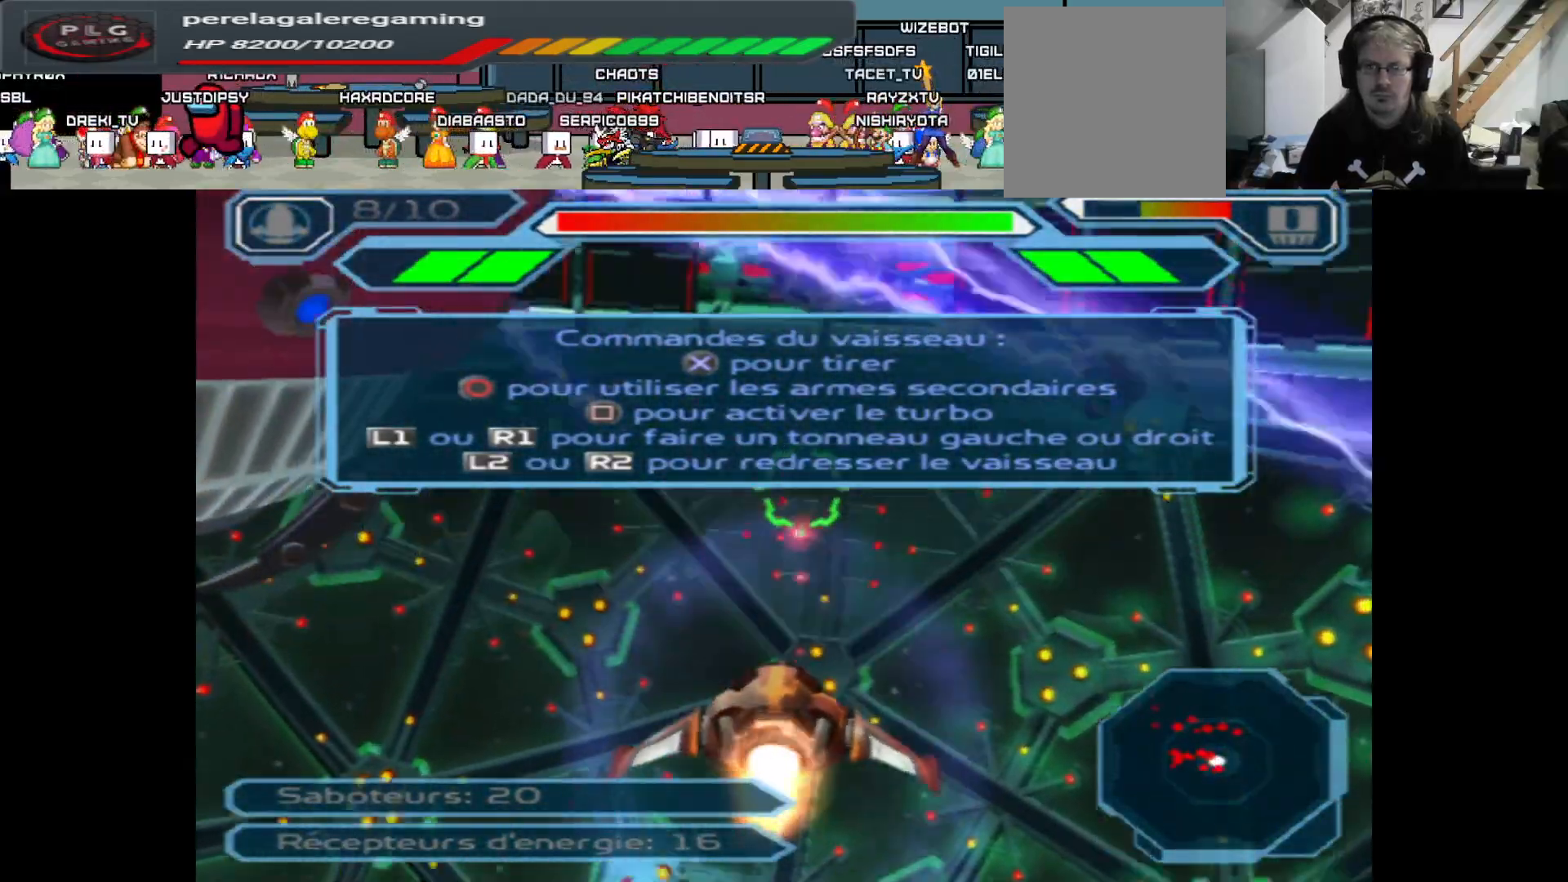
{"buttons": ["A"], "left_stick": "down", "right_stick": "center", "events": [[167, "left_stick", "down"]]}
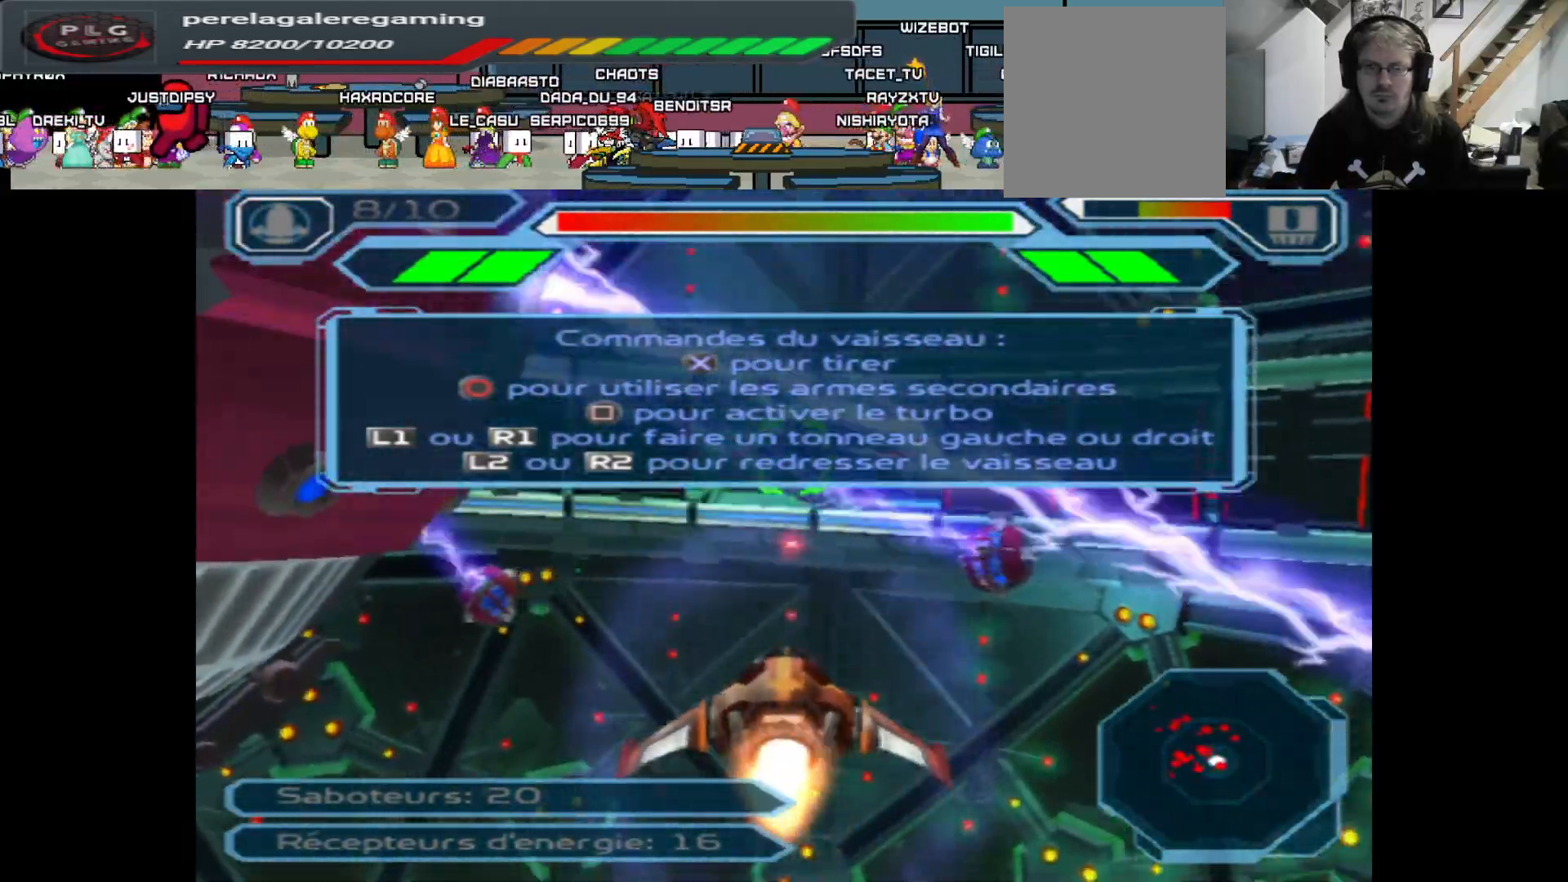
{"buttons": ["A"], "left_stick": "right", "right_stick": "center", "events": [[17, "left_stick", "center"], [200, "left_stick", "up"], [450, "left_stick", "right"]]}
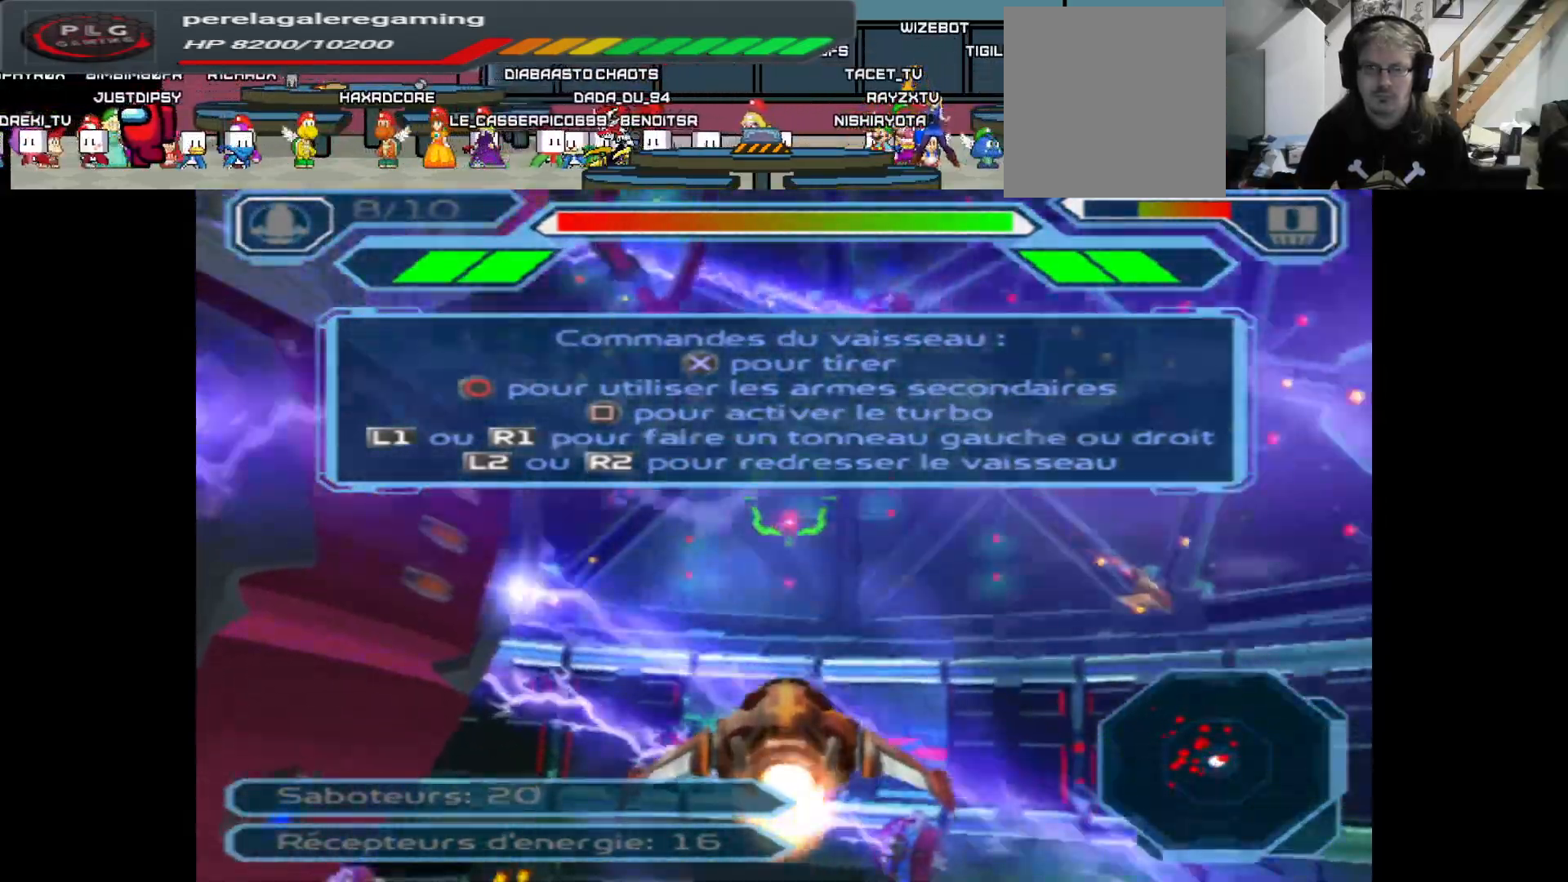
{"buttons": ["A"], "left_stick": "up", "right_stick": "center", "events": [[83, "left_stick", "center"], [250, "left_stick", "right"], [433, "left_stick", "up"]]}
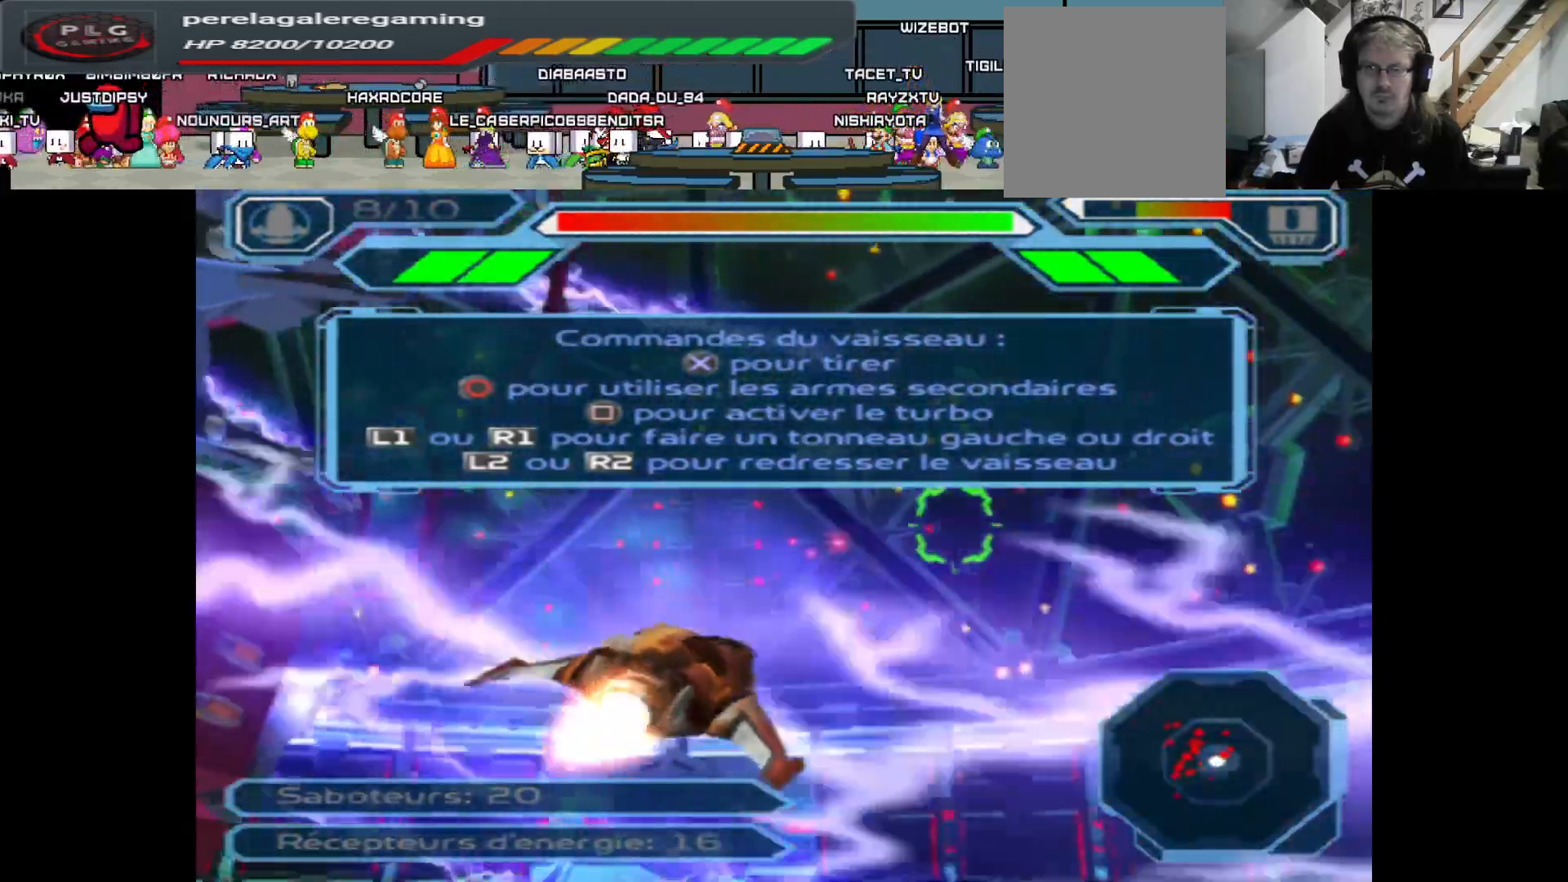
{"buttons": ["A"], "left_stick": "right", "right_stick": "center", "events": [[200, "left_stick", "center"], [433, "left_stick", "right"]]}
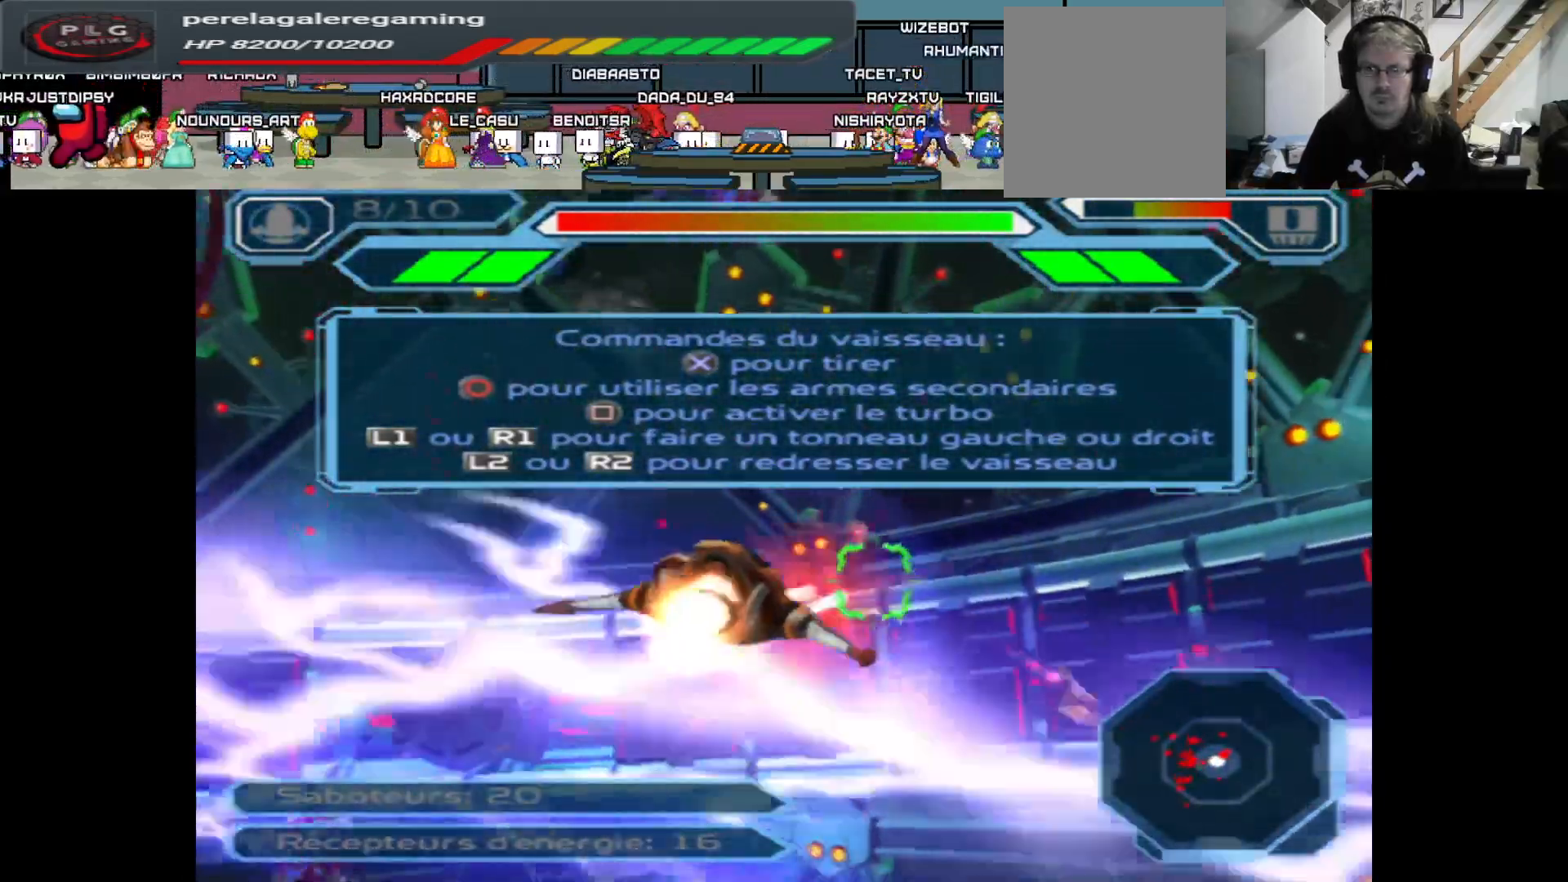
{"buttons": ["A"], "left_stick": "up", "right_stick": "center", "events": [[167, "left_stick", "up-right"], [283, "left_stick", "up"]]}
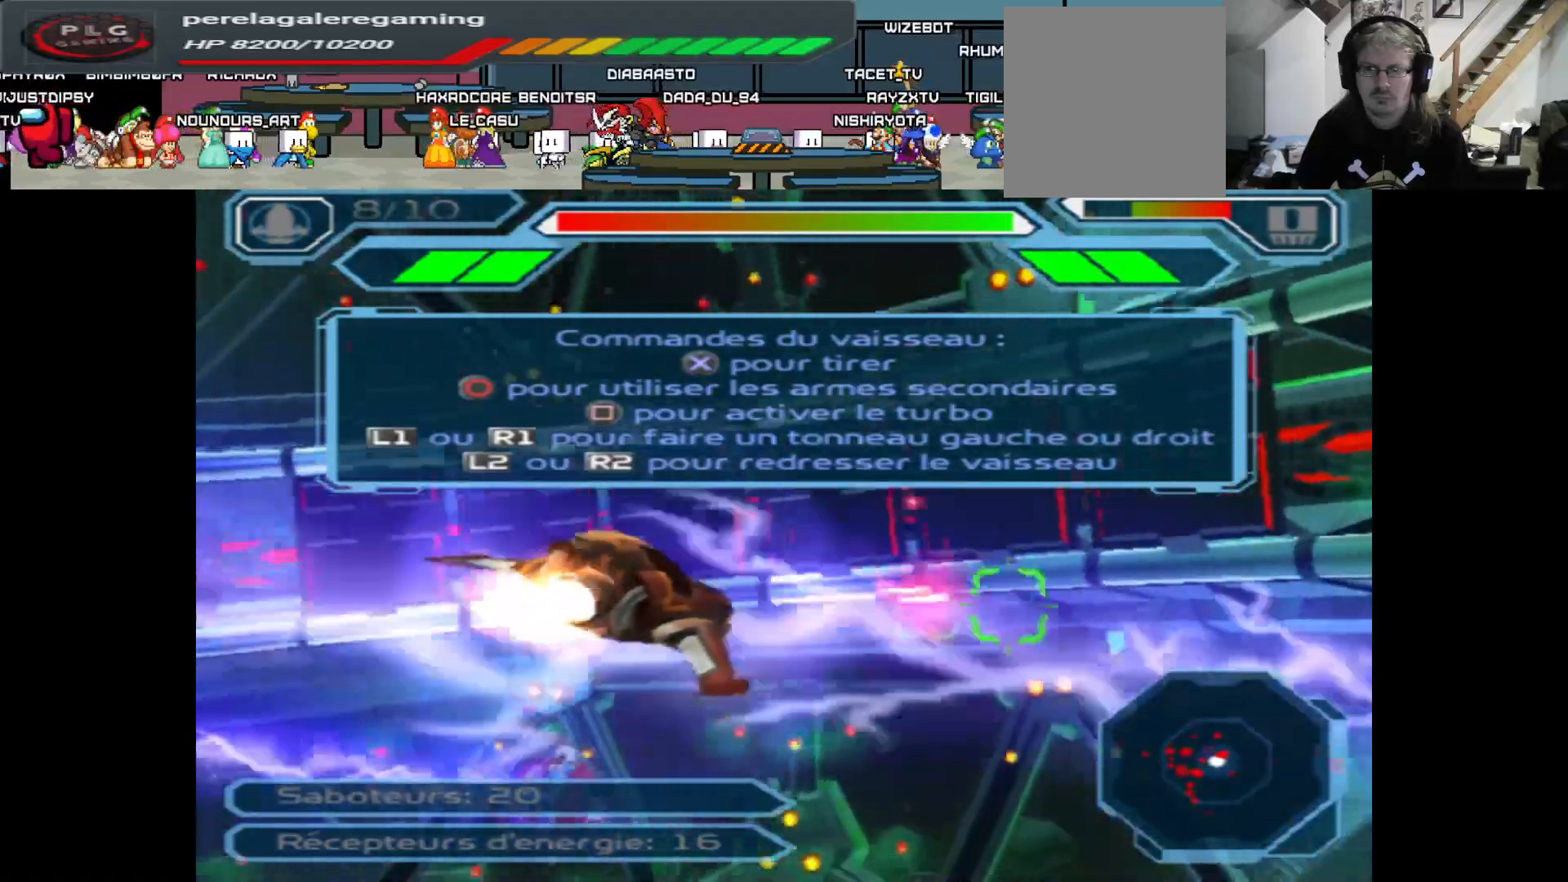
{"buttons": ["A"], "left_stick": "down", "right_stick": "center", "events": [[17, "left_stick", "center"], [233, "left_stick", "down"], [300, "B", "down"], [433, "B", "up"]]}
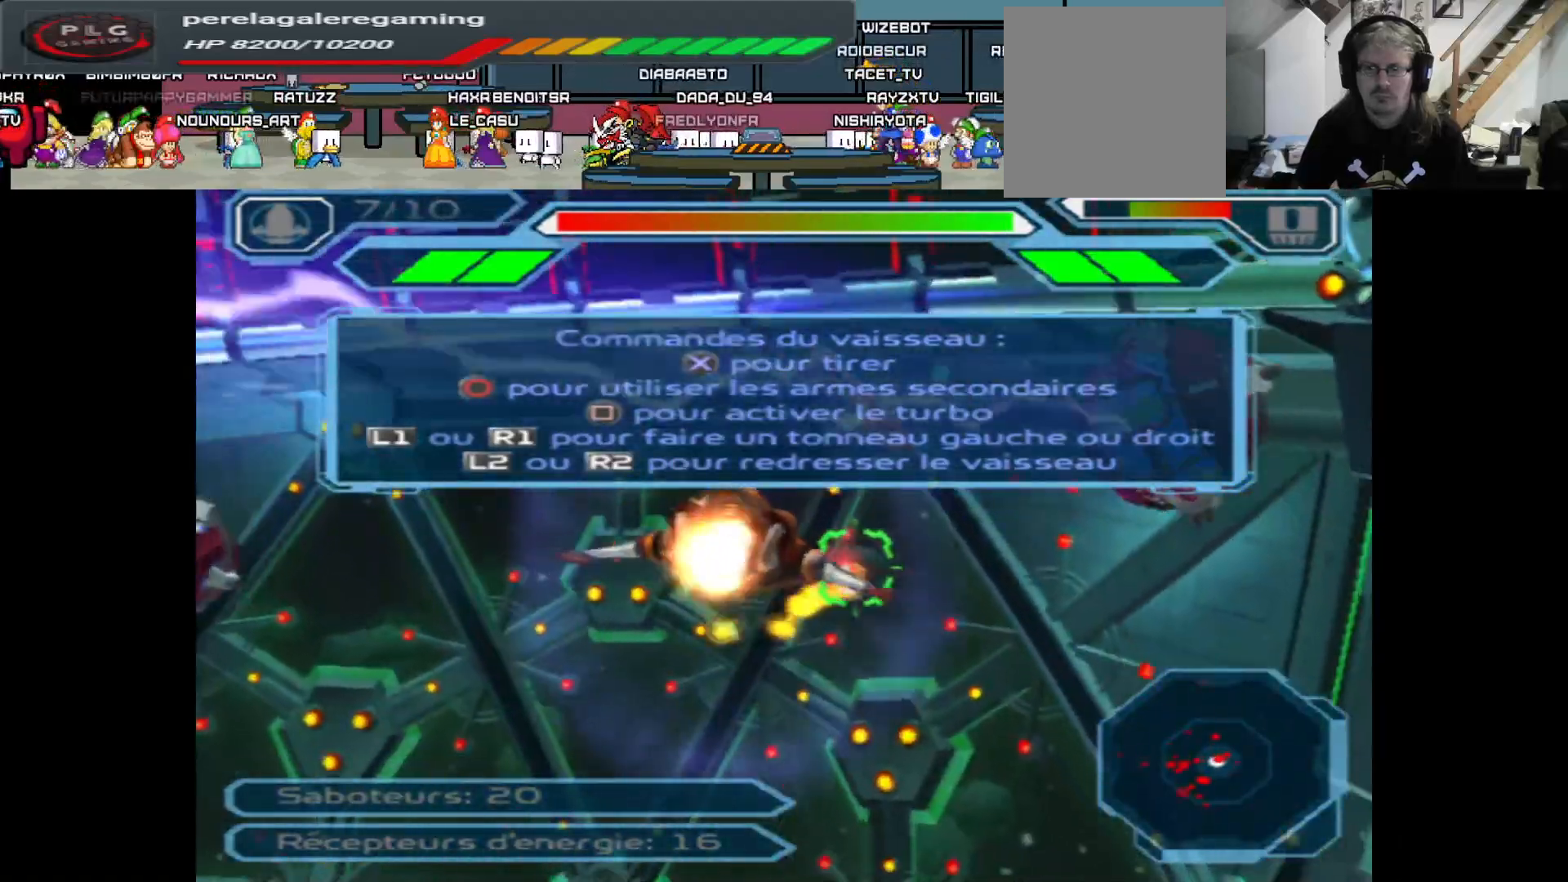
{"buttons": ["A"], "left_stick": "center", "right_stick": "center", "events": [[167, "left_stick", "center"]]}
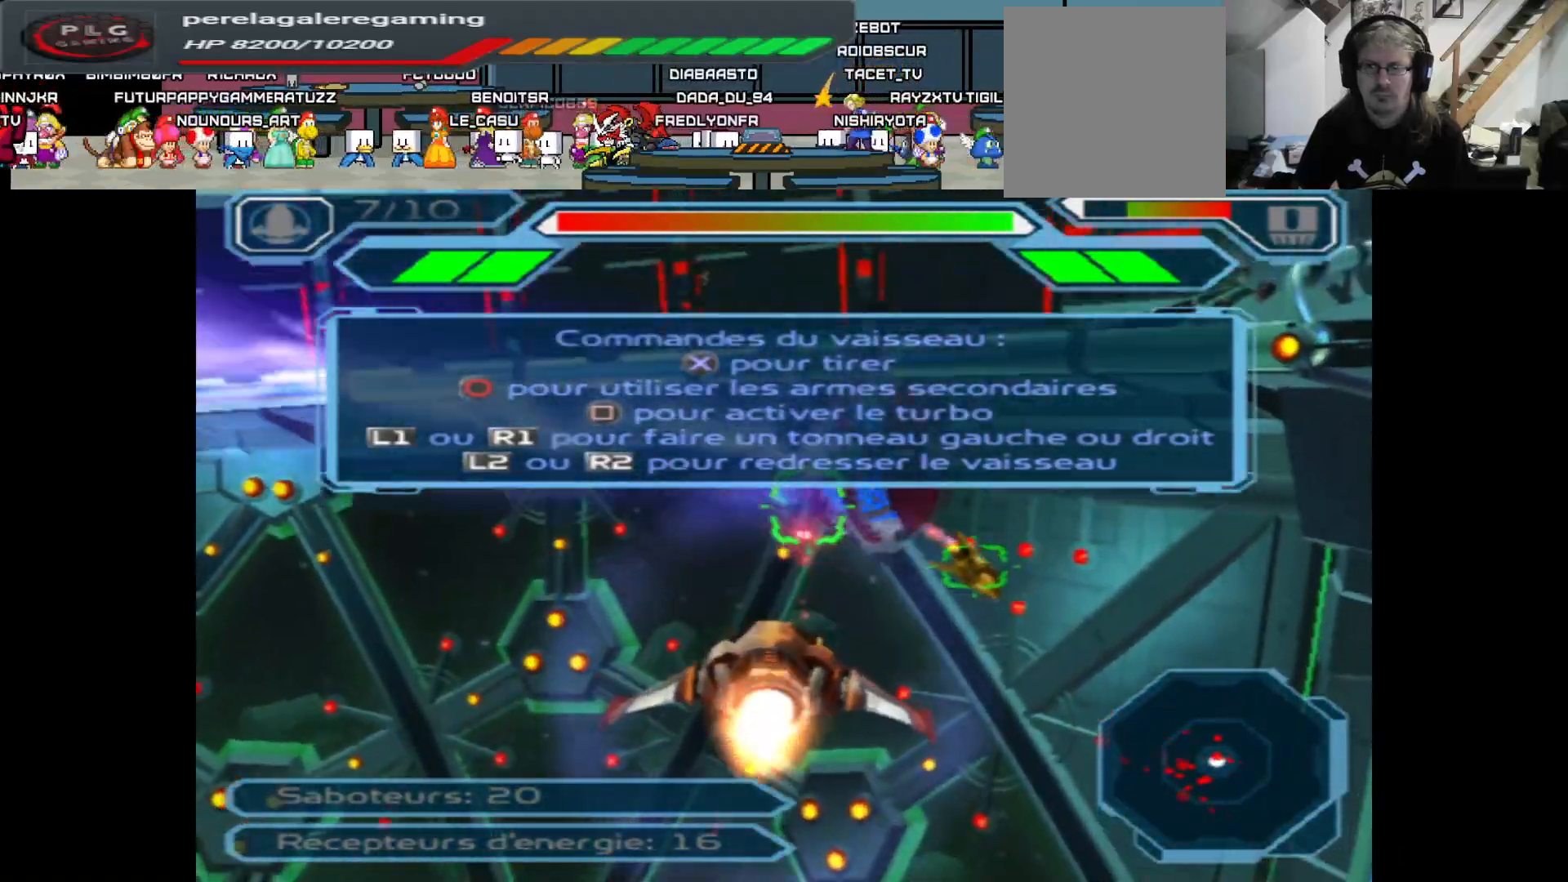
{"buttons": ["A"], "left_stick": "up-left", "right_stick": "center", "events": [[167, "left_stick", "down"], [300, "left_stick", "left"], [350, "left_stick", "up-left"]]}
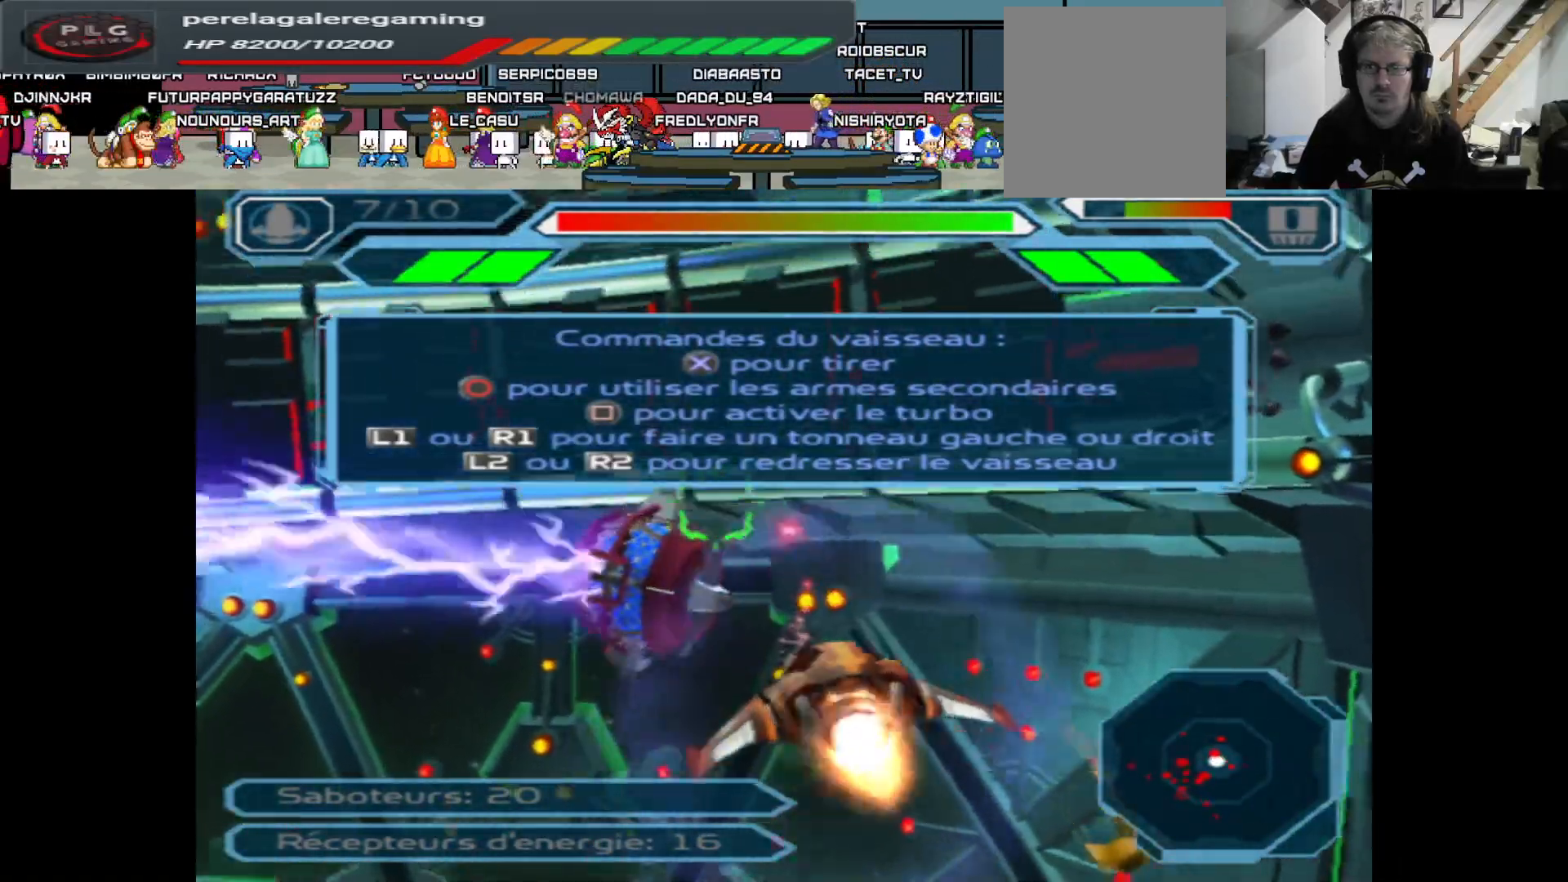
{"buttons": ["A"], "left_stick": "center", "right_stick": "center", "events": [[33, "left_stick", "center"], [183, "left_stick", "up"], [383, "left_stick", "center"]]}
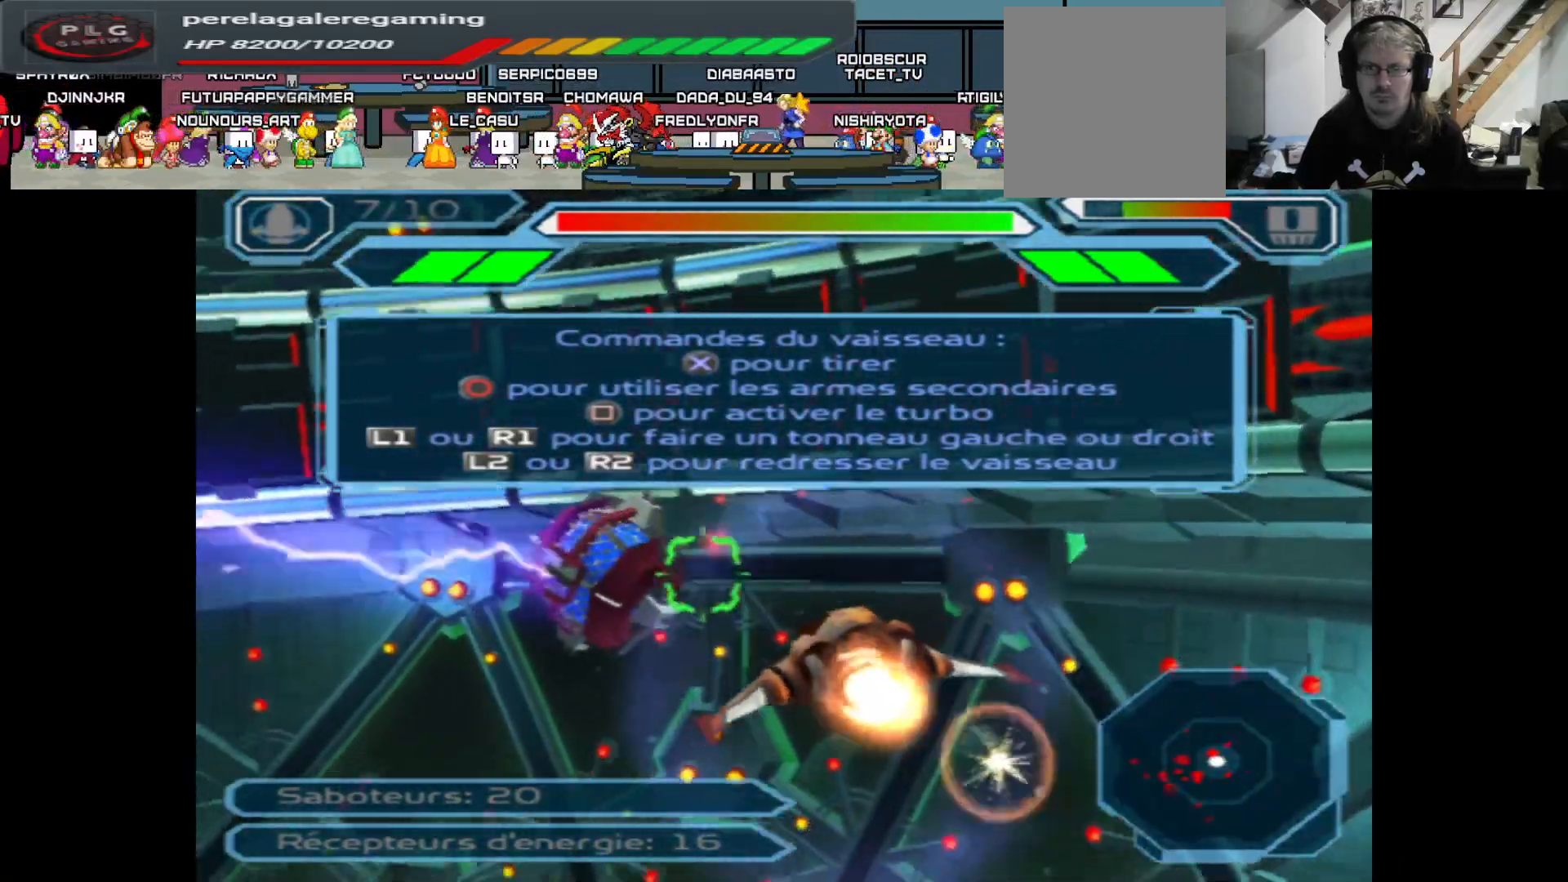
{"buttons": ["A"], "left_stick": "right", "right_stick": "center", "events": [[50, "left_stick", "left"], [417, "left_stick", "center"], [467, "left_stick", "right"]]}
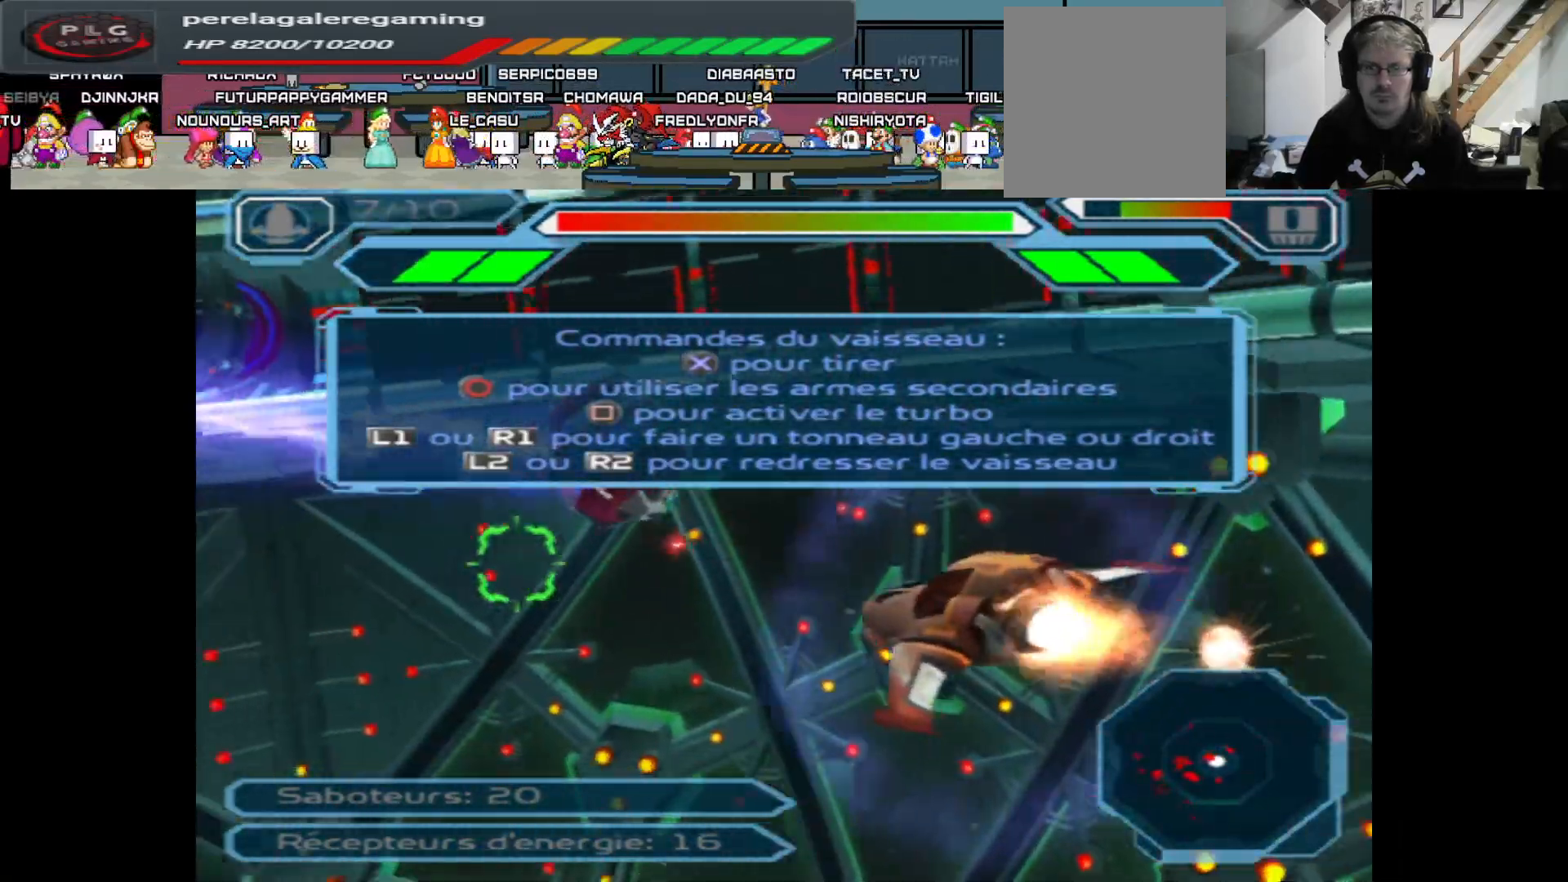
{"buttons": ["A"], "left_stick": "right", "right_stick": "center", "events": []}
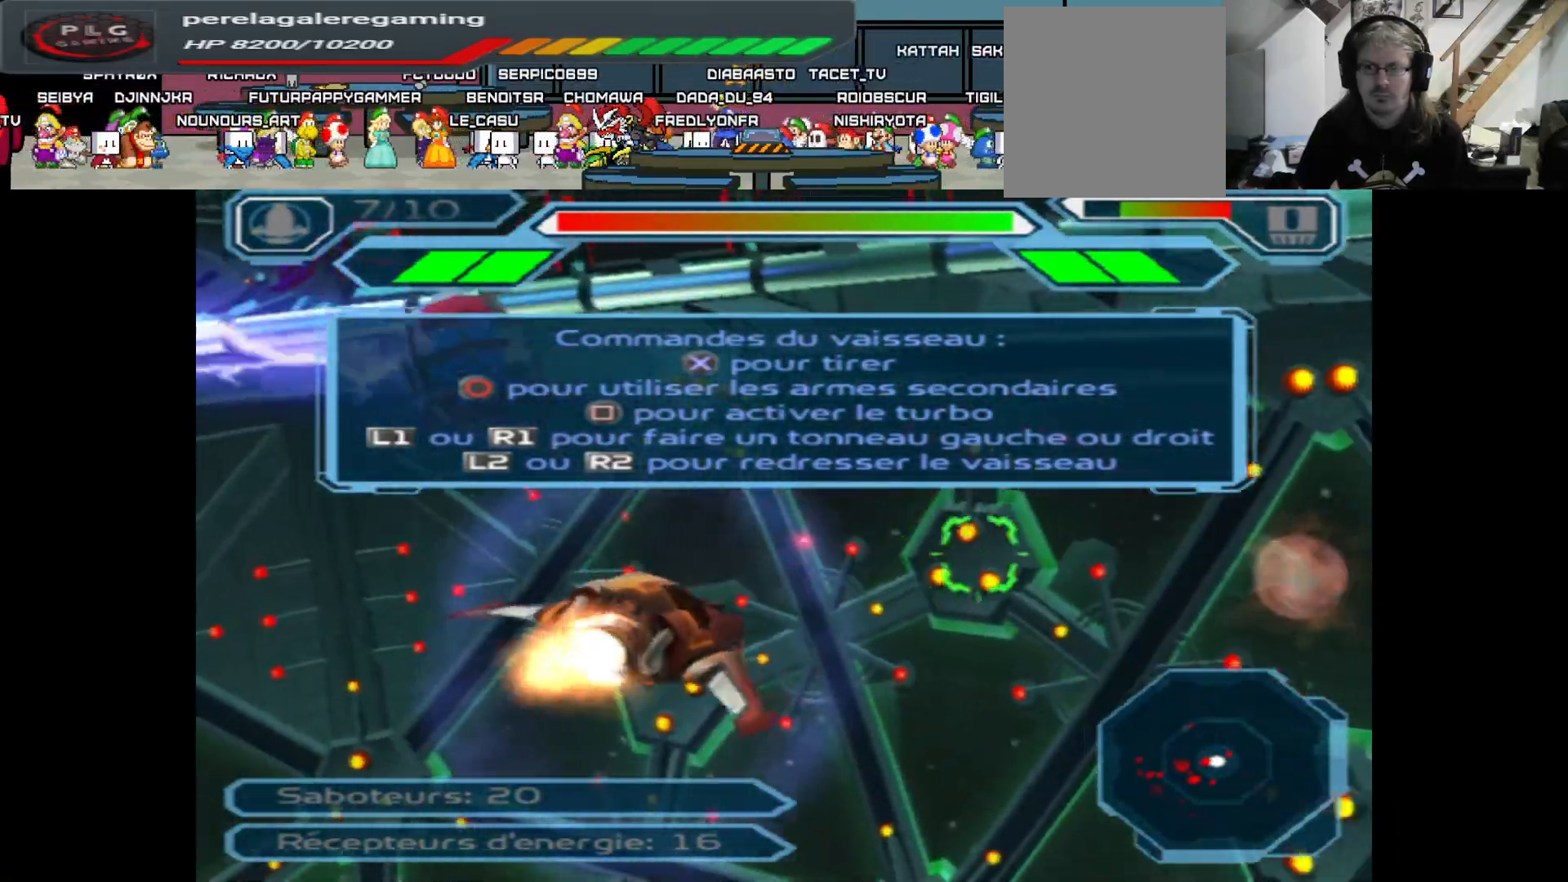
{"buttons": ["A"], "left_stick": "right", "right_stick": "center", "events": [[167, "left_stick", "center"], [300, "left_stick", "right"]]}
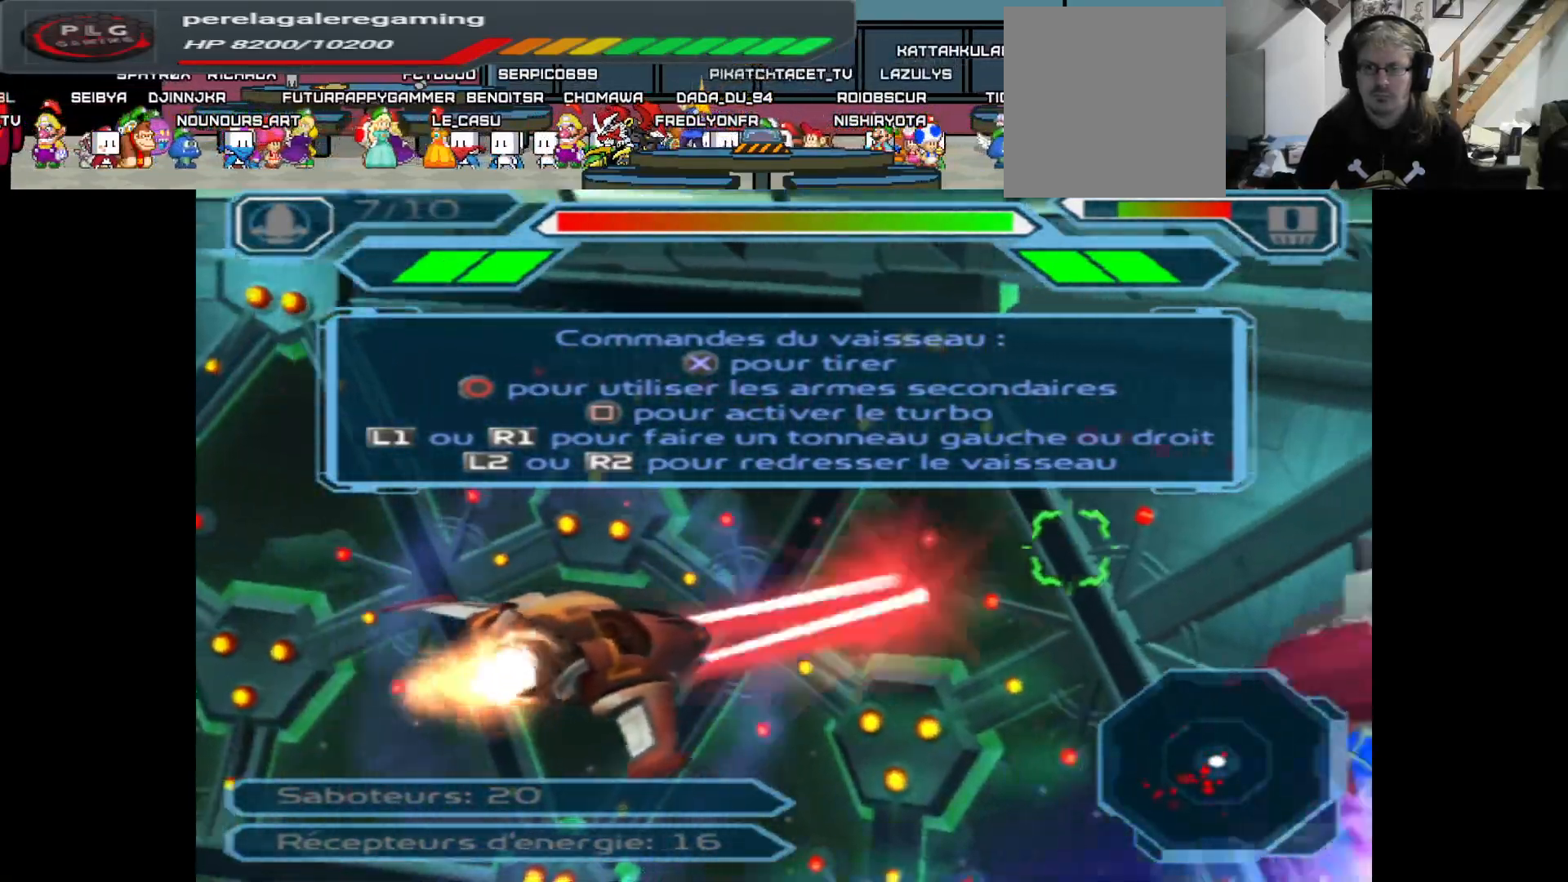
{"buttons": ["A"], "left_stick": "left", "right_stick": "center", "events": [[300, "left_stick", "center"], [350, "left_stick", "left"]]}
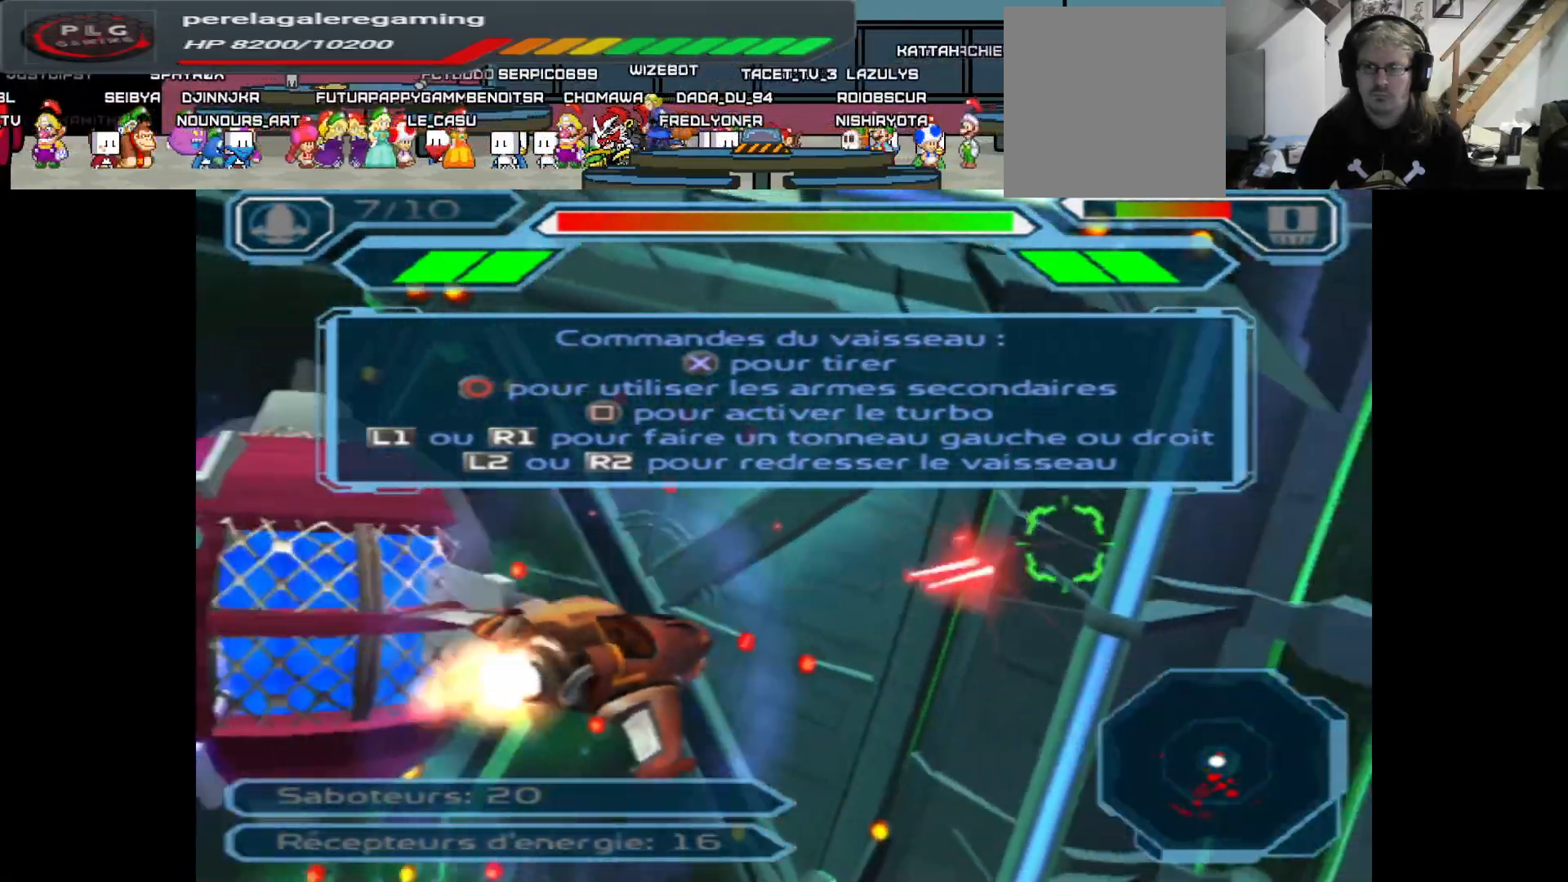
{"buttons": [], "left_stick": "right", "right_stick": "center", "events": [[250, "left_stick", "center"], [317, "left_stick", "right"], [350, "A", "up"]]}